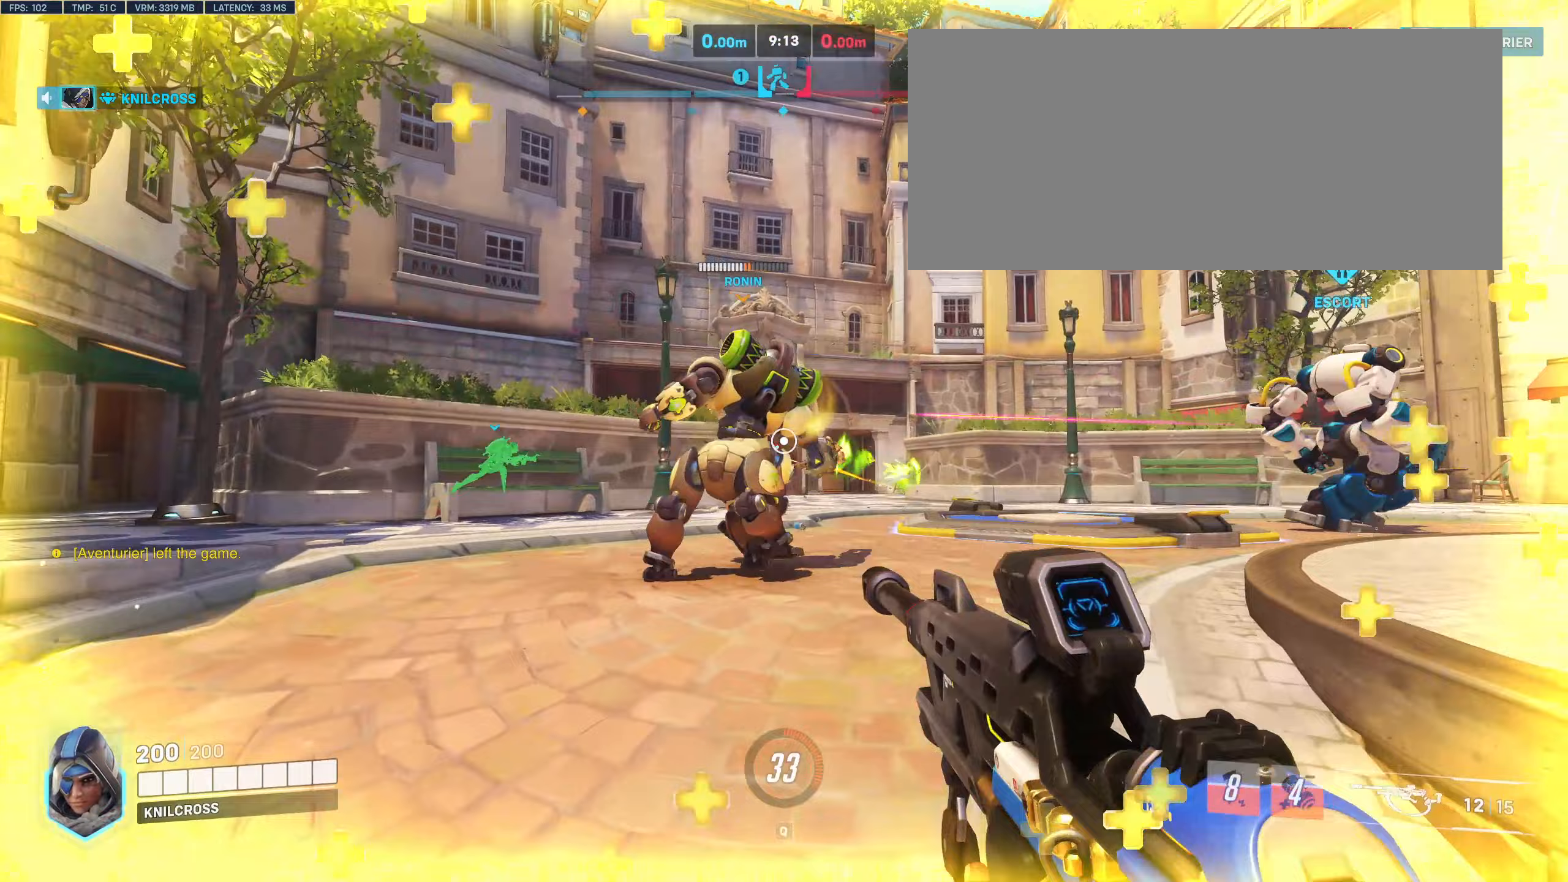
Gameplay with keyboard and mouse; each line is a JSON object with the keys and mouse buttons held at the frame after it. "events" lists presses ("down") and releases ("up") of "a", "alt", "ctrl", "d", "e", "f", "q", "r", "s", "shift", "space", "w", "mouse_left", "mouse_wheel", "mouse_right", "mouse_mb4" and "mouse_mb5" between this image and that frame as [ms after this image, input, new state], when the widget could be followed in between. "mouse_left", "mouse_wheel", "mouse_right", "mouse_mb4", "mouse_mb5" = the "left", "wheel", "right", "mb4", "mb5" buttons of the "mouse" list. No other keys are recorded. "wheel" means that the mouse wheel is clicked or scrolled. Mouse movement is not recorded.
{"keys": ["a", "space"], "mouse": [], "events": [[17, "mouse_left", "down"], [67, "mouse_right", "up"], [217, "s", "down"], [350, "s", "up"], [367, "mouse_left", "up"], [433, "space", "down"], [433, "w", "up"]]}
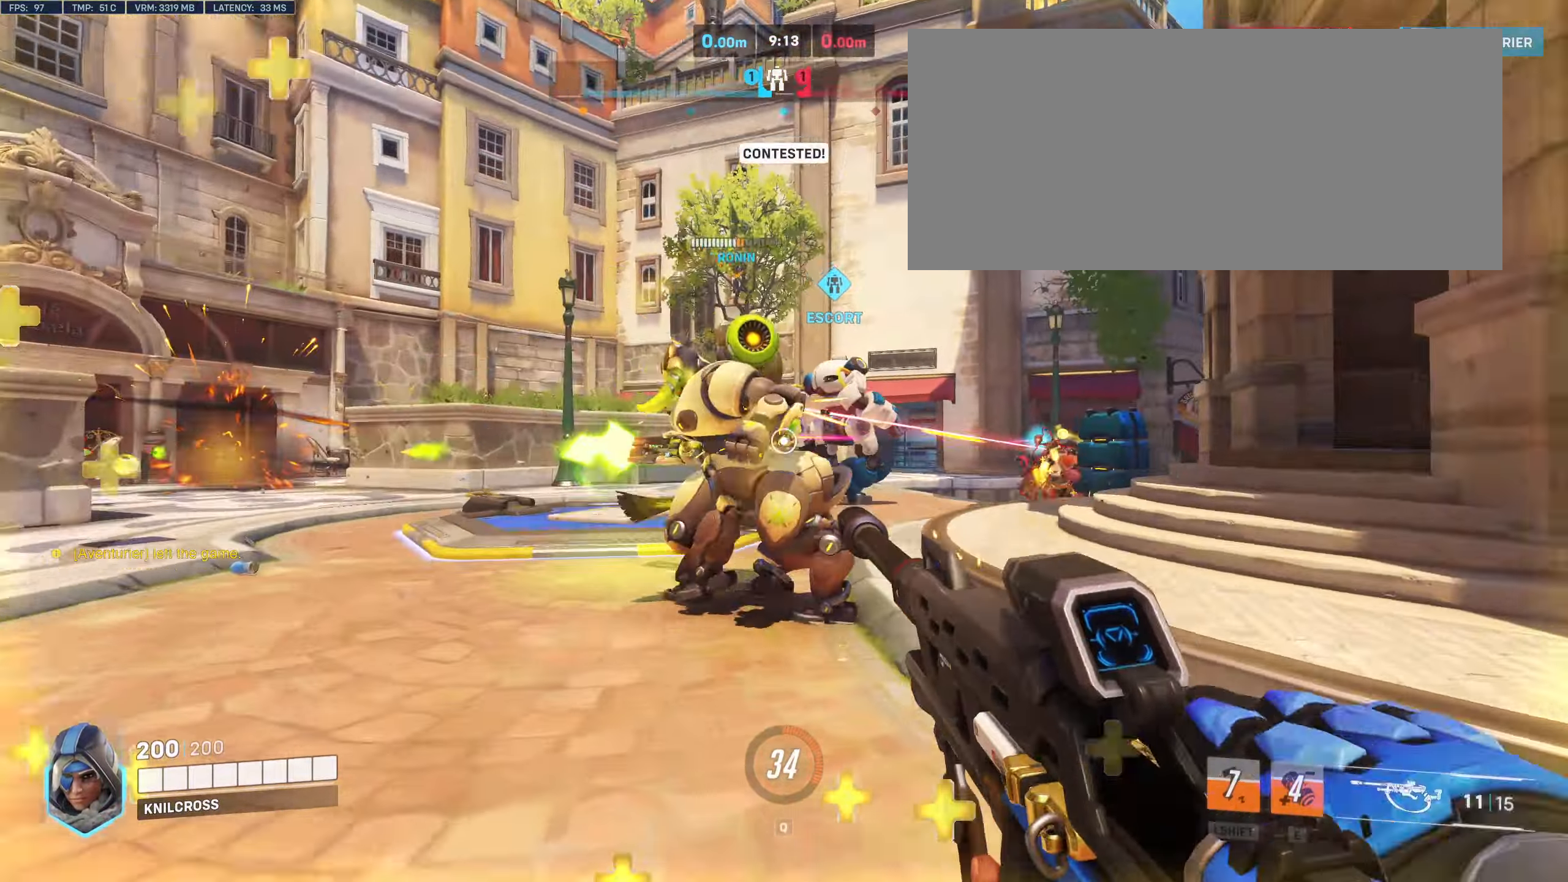
{"keys": ["a", "s"], "mouse": ["left"], "events": [[67, "space", "up"], [200, "mouse_wheel", "down"], [233, "s", "down"], [250, "mouse_wheel", "up"], [400, "mouse_left", "down"]]}
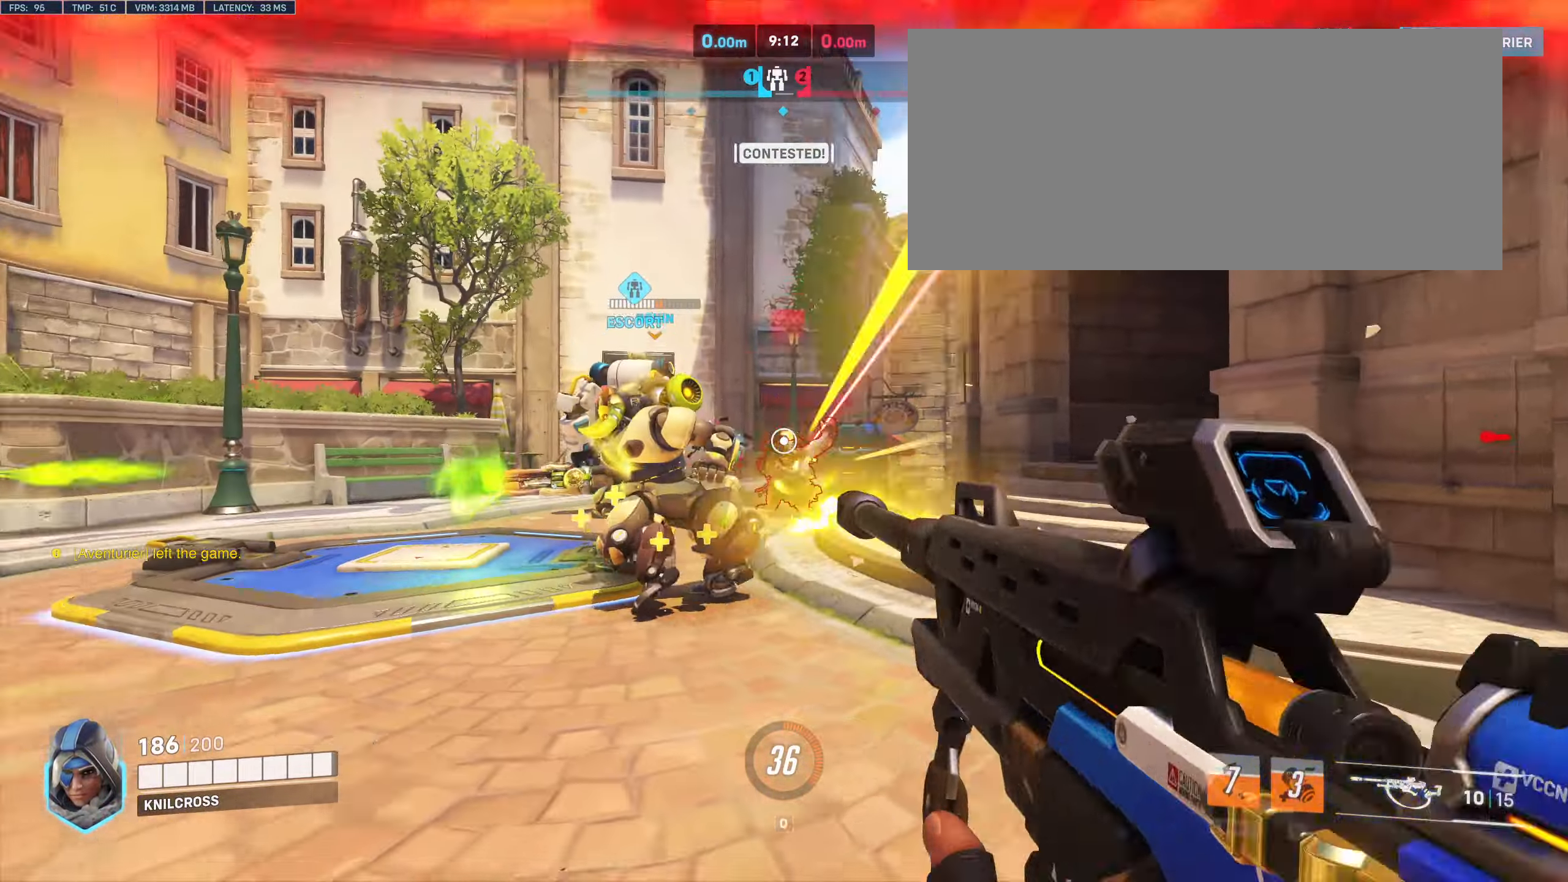
{"keys": ["a"], "mouse": [], "events": [[50, "mouse_left", "up"], [133, "mouse_left", "down"], [183, "s", "up"], [233, "space", "down"], [267, "mouse_left", "up"], [350, "space", "up"]]}
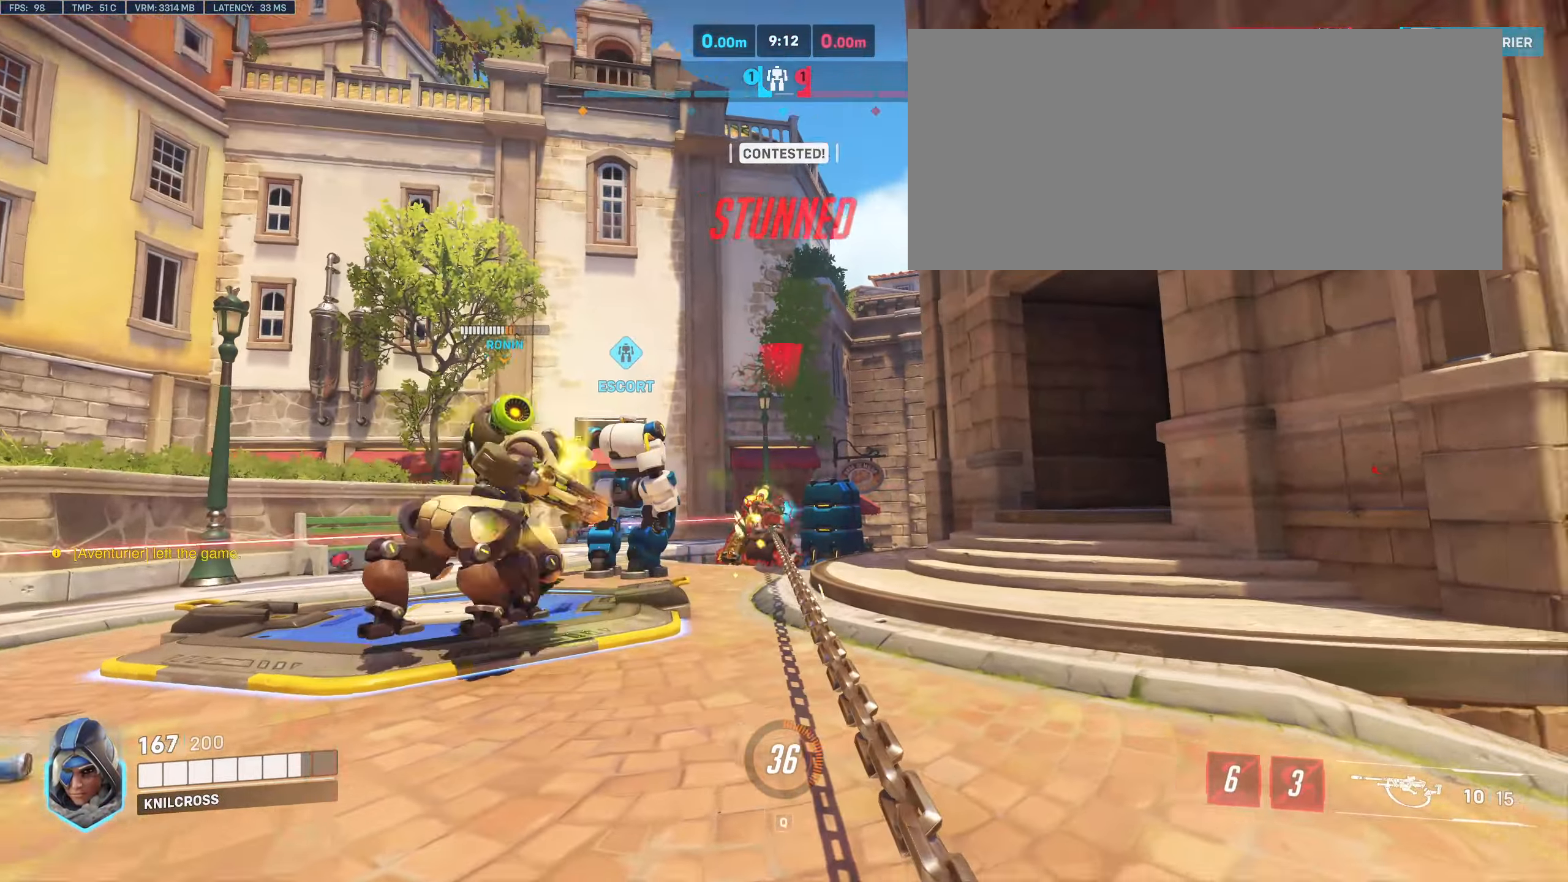
{"keys": ["a", "s", "space"], "mouse": [], "events": [[283, "mouse_left", "down"], [383, "mouse_left", "up"], [500, "s", "down"], [500, "space", "down"]]}
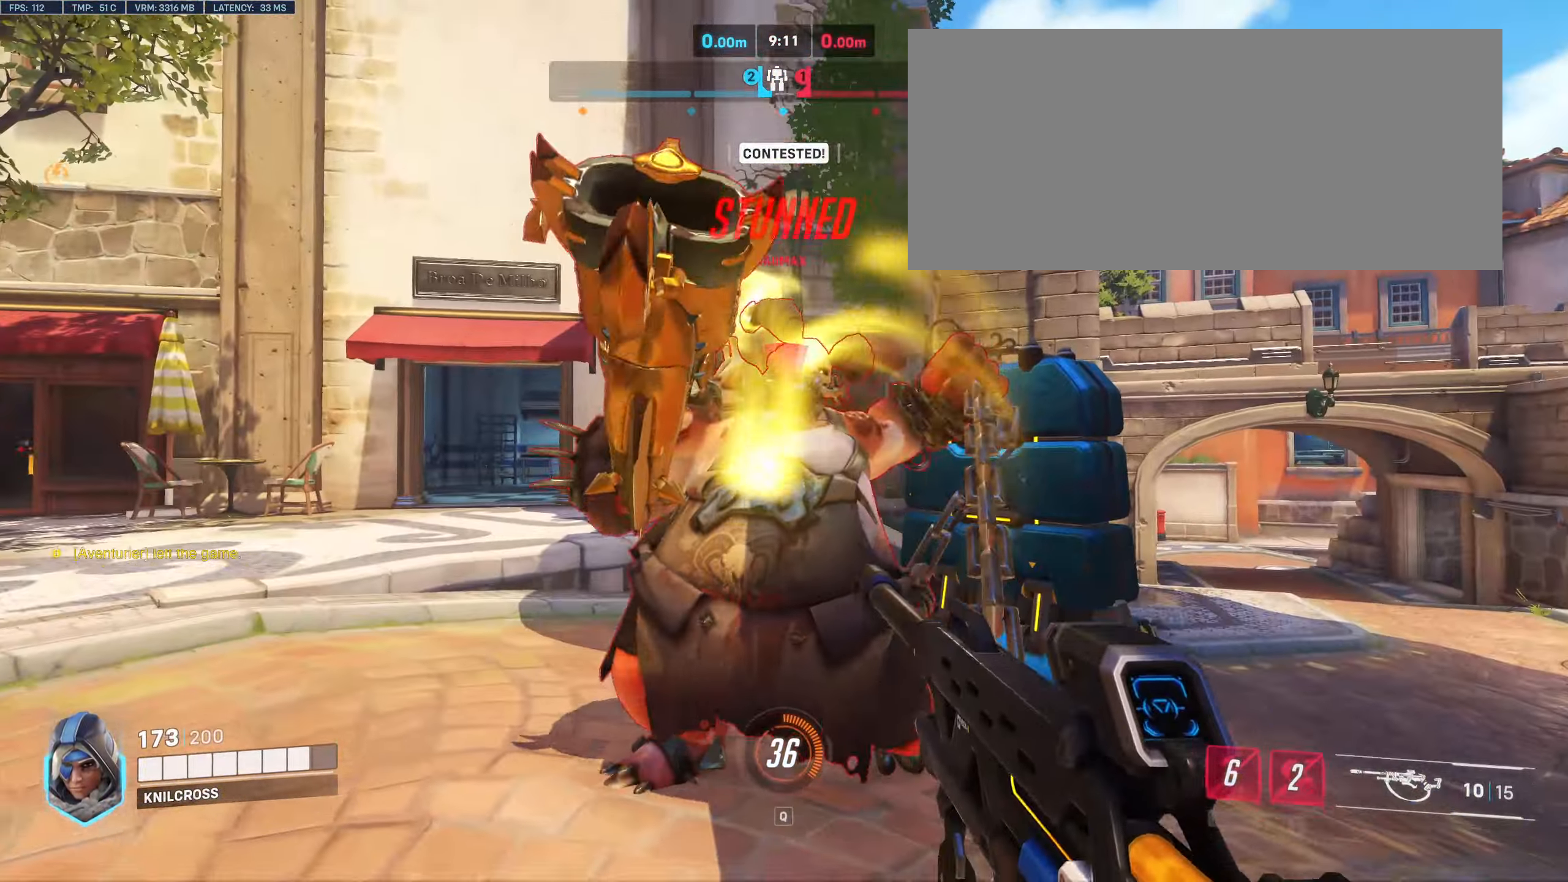
{"keys": ["a", "s"], "mouse": ["left"], "events": [[33, "mouse_left", "down"], [167, "space", "up"], [183, "mouse_left", "up"], [233, "mouse_left", "down"], [233, "space", "down"], [367, "mouse_left", "up"], [367, "space", "up"], [417, "mouse_left", "down"]]}
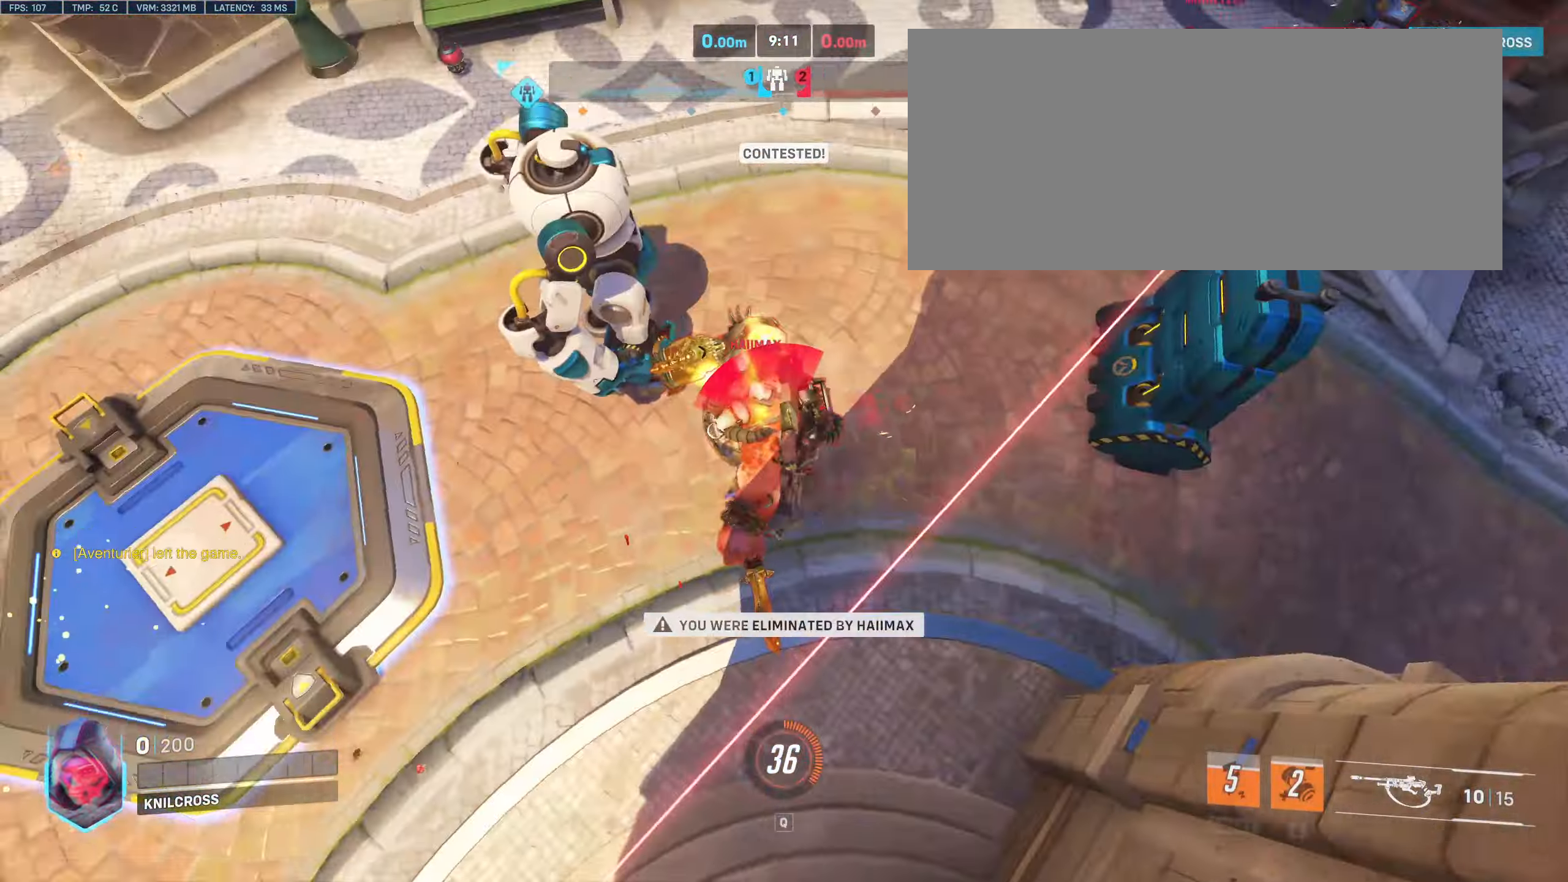
{"keys": ["w"], "mouse": [], "events": [[50, "mouse_left", "up"], [133, "mouse_left", "down"], [217, "mouse_left", "up"], [250, "a", "up"], [267, "s", "up"], [500, "w", "down"]]}
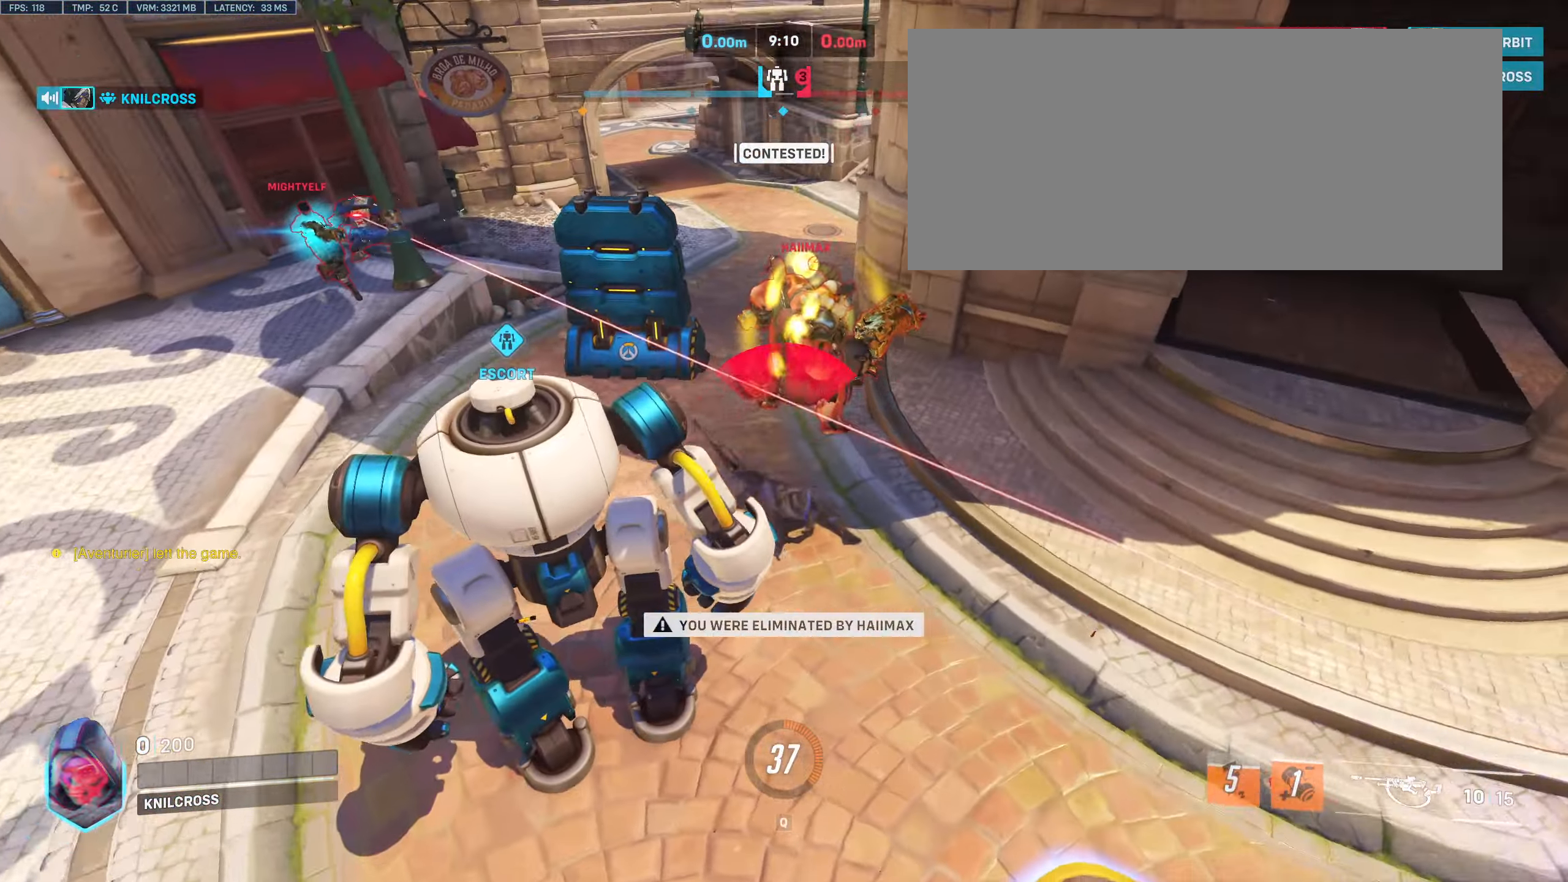
{"keys": [], "mouse": [], "events": [[117, "w", "up"], [133, "w", "down"], [317, "w", "up"]]}
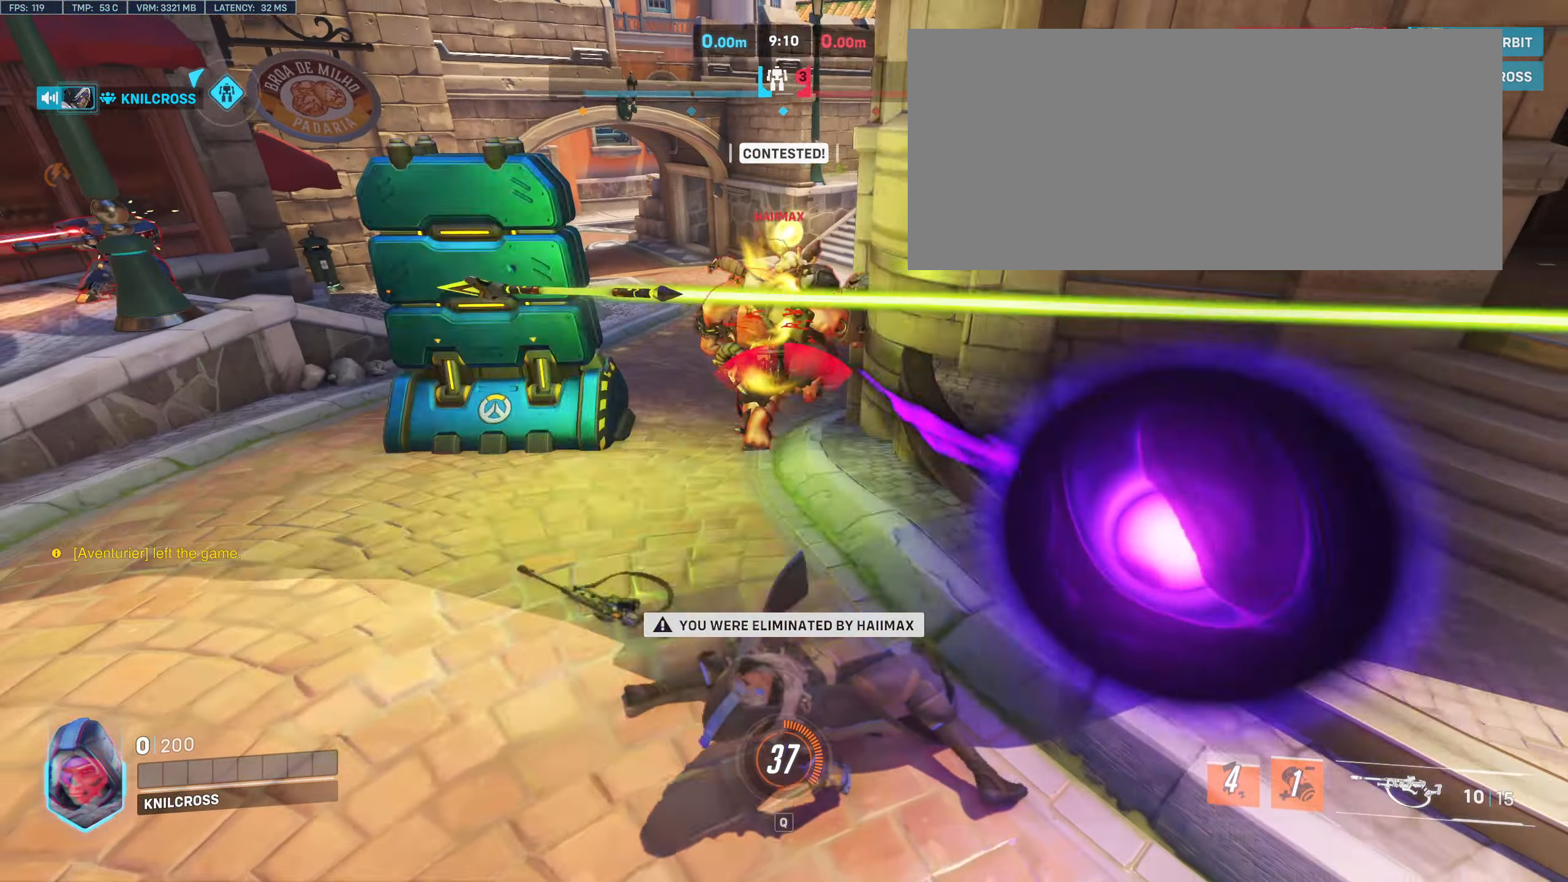
{"keys": [], "mouse": [], "events": []}
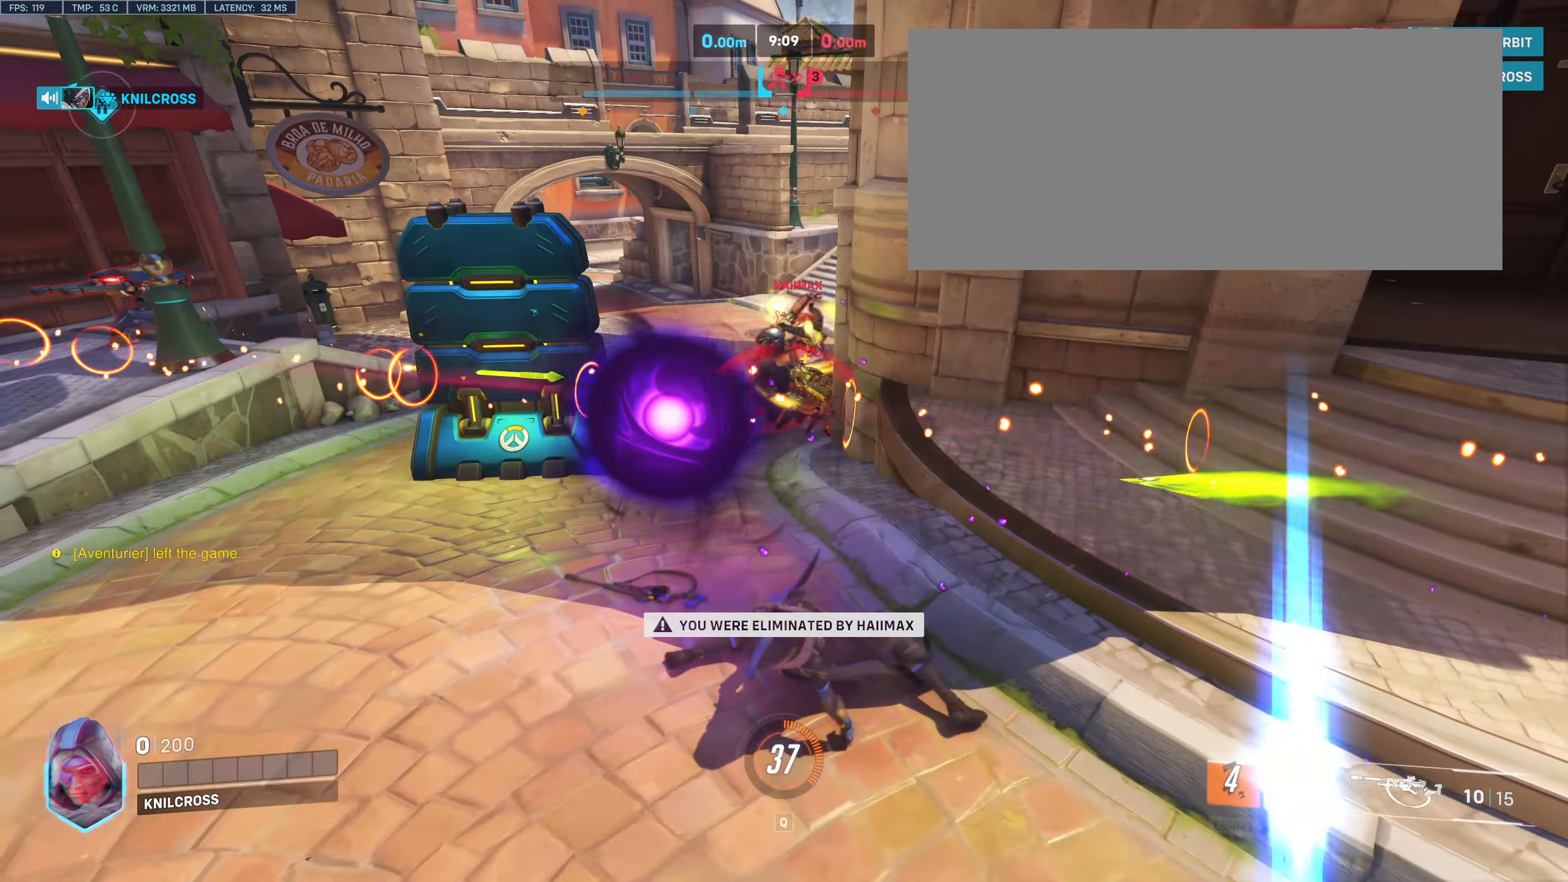
{"keys": [], "mouse": [], "events": []}
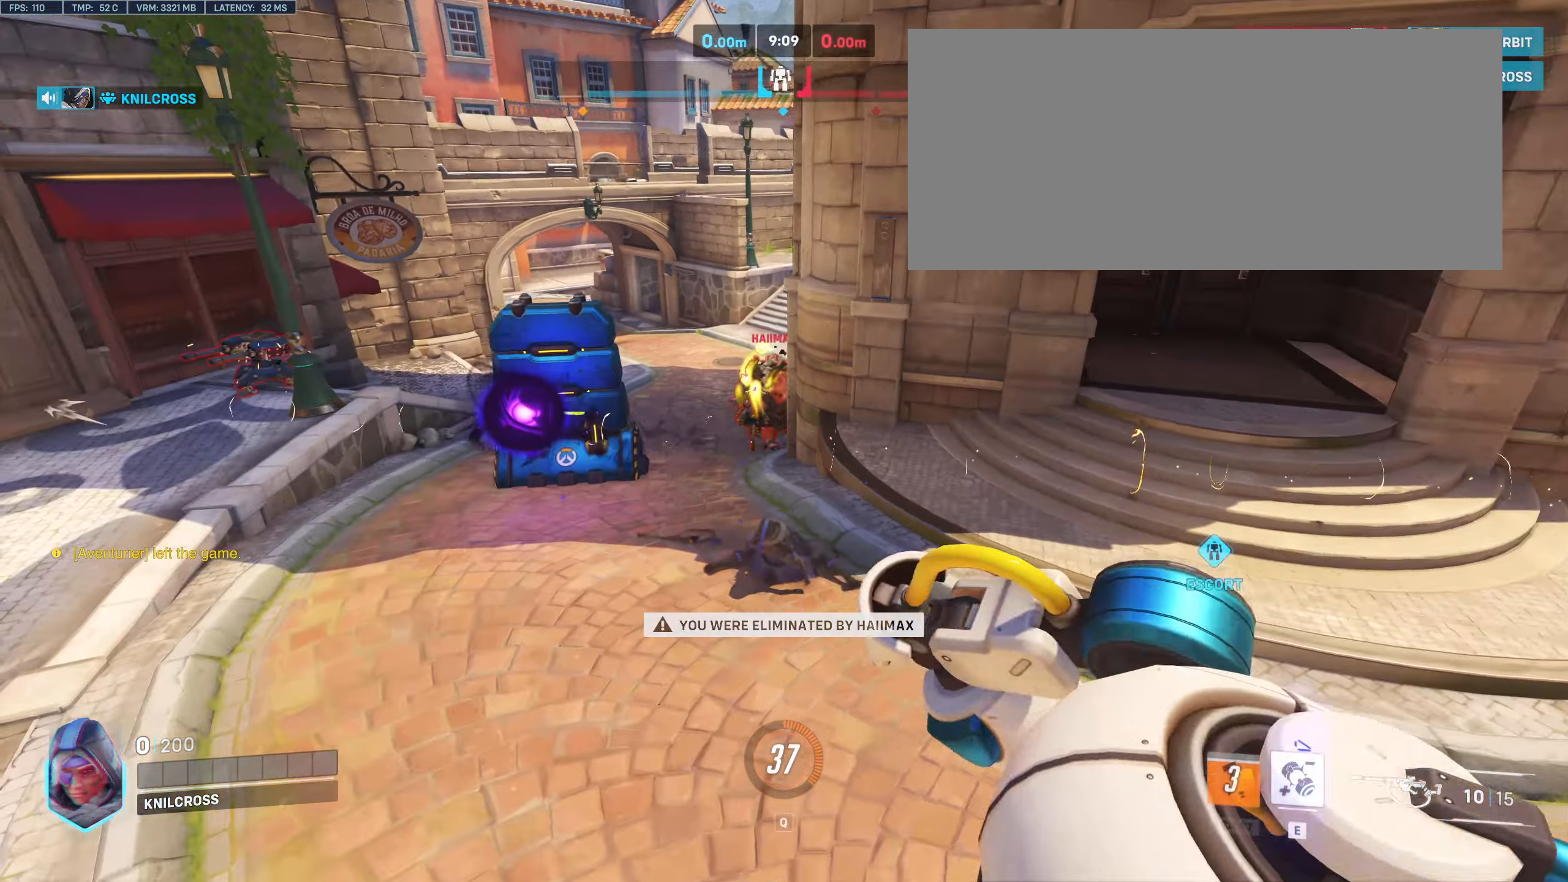
{"keys": [], "mouse": [], "events": []}
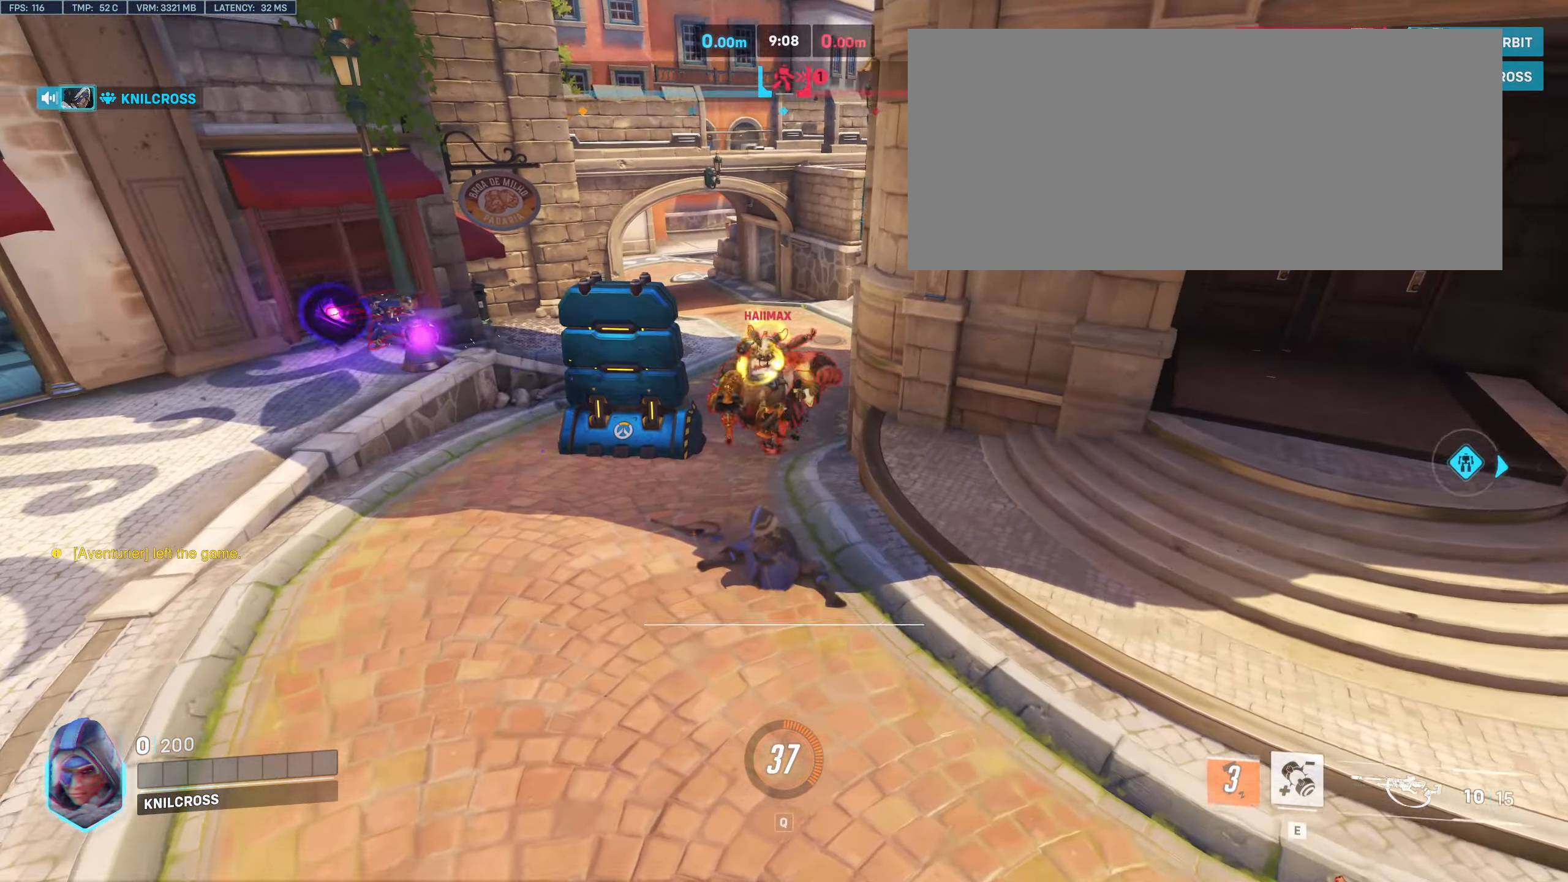
{"keys": [], "mouse": [], "events": []}
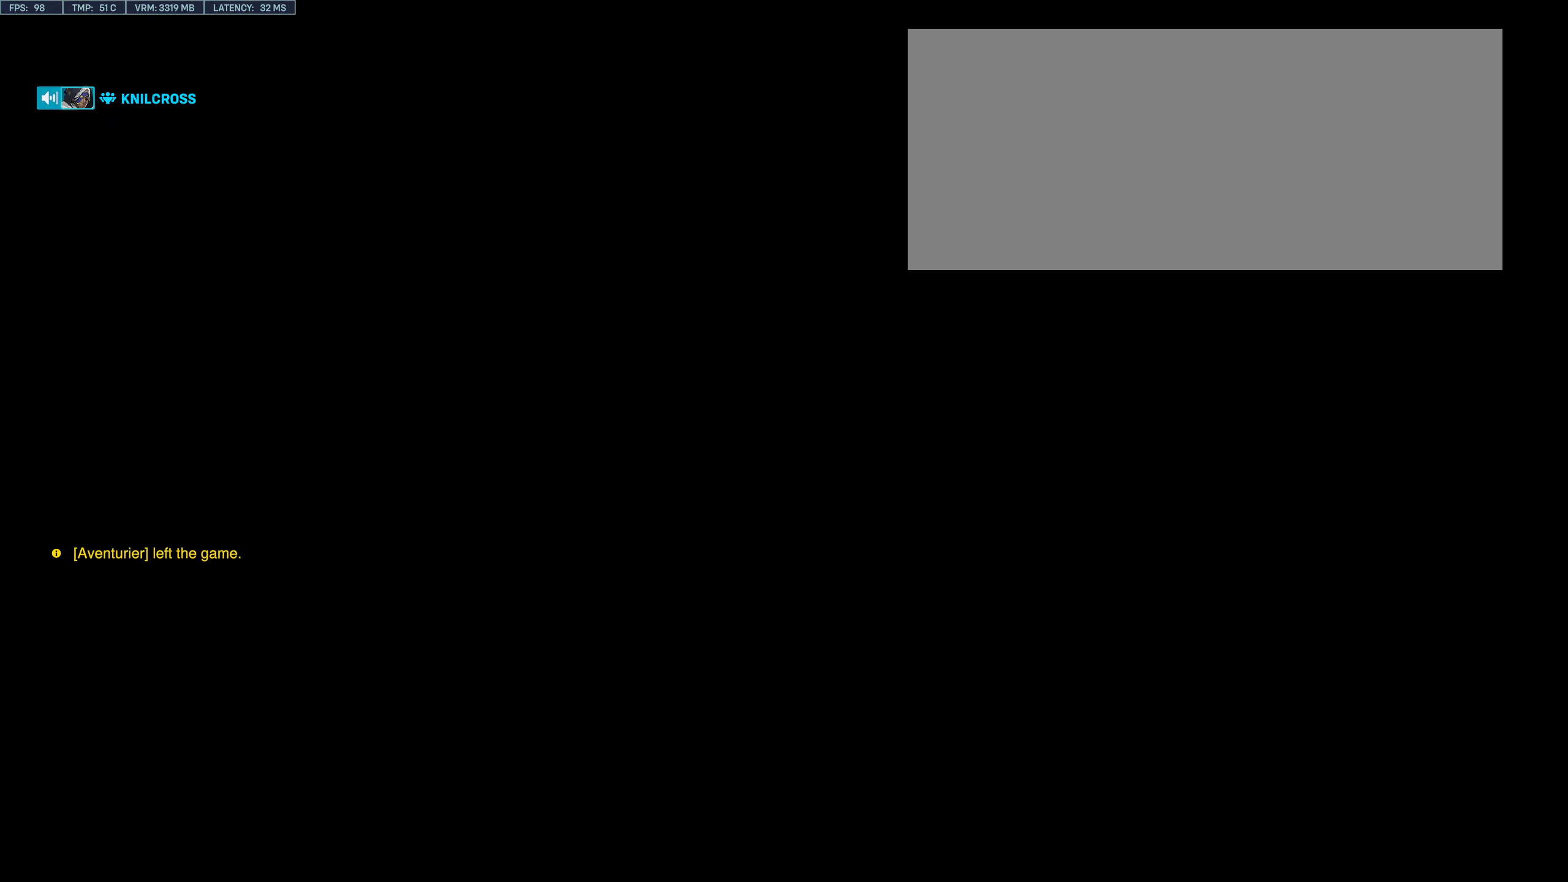
{"keys": [], "mouse": [], "events": []}
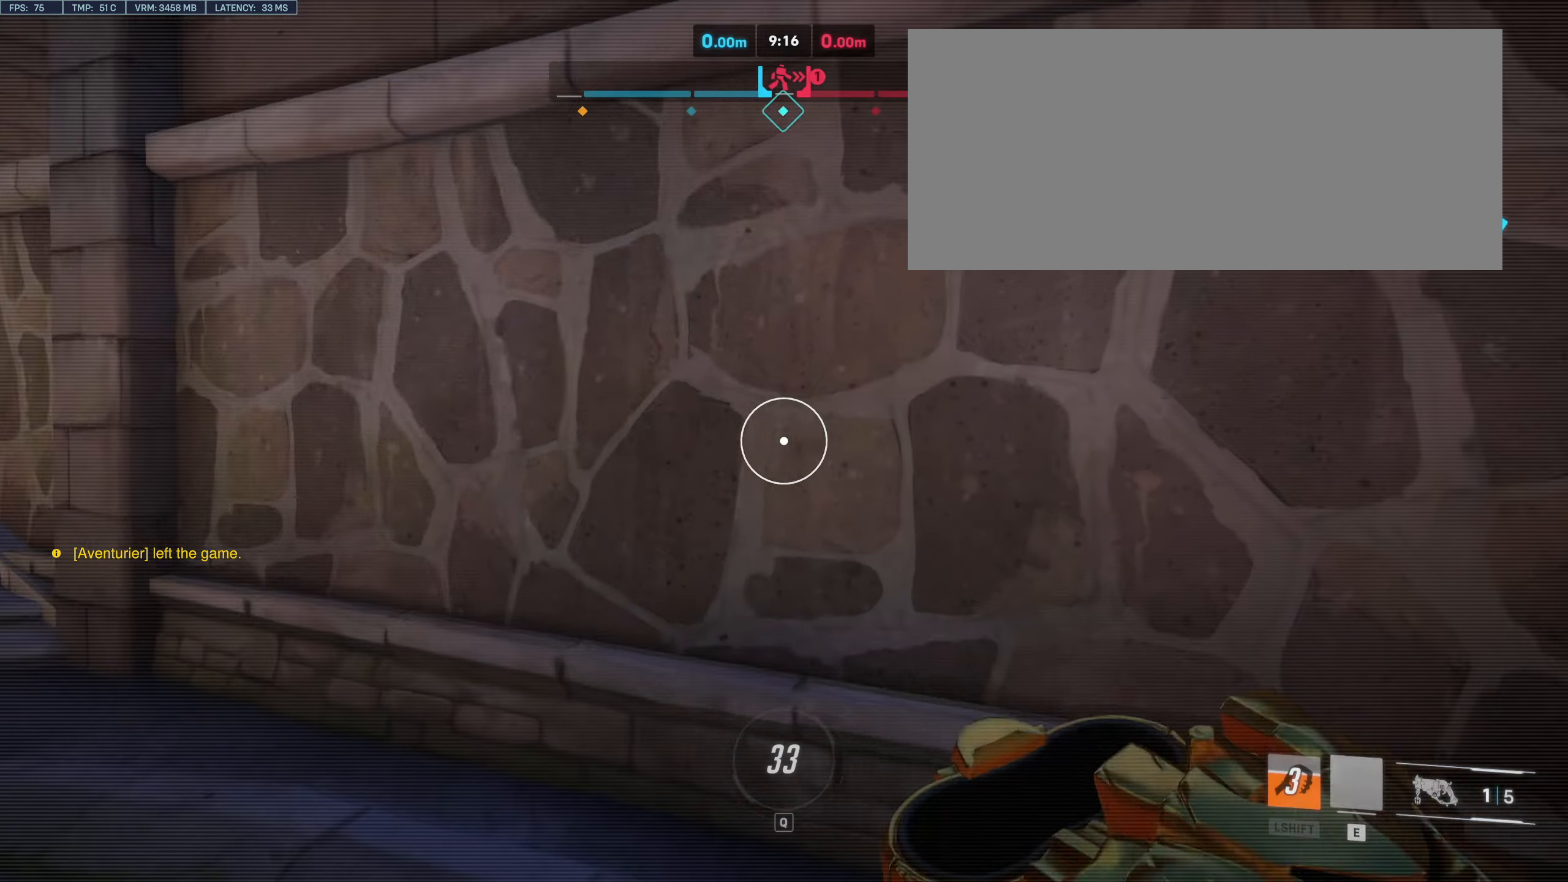
{"keys": ["space"], "mouse": ["left"], "events": [[417, "space", "down"], [500, "mouse_left", "down"]]}
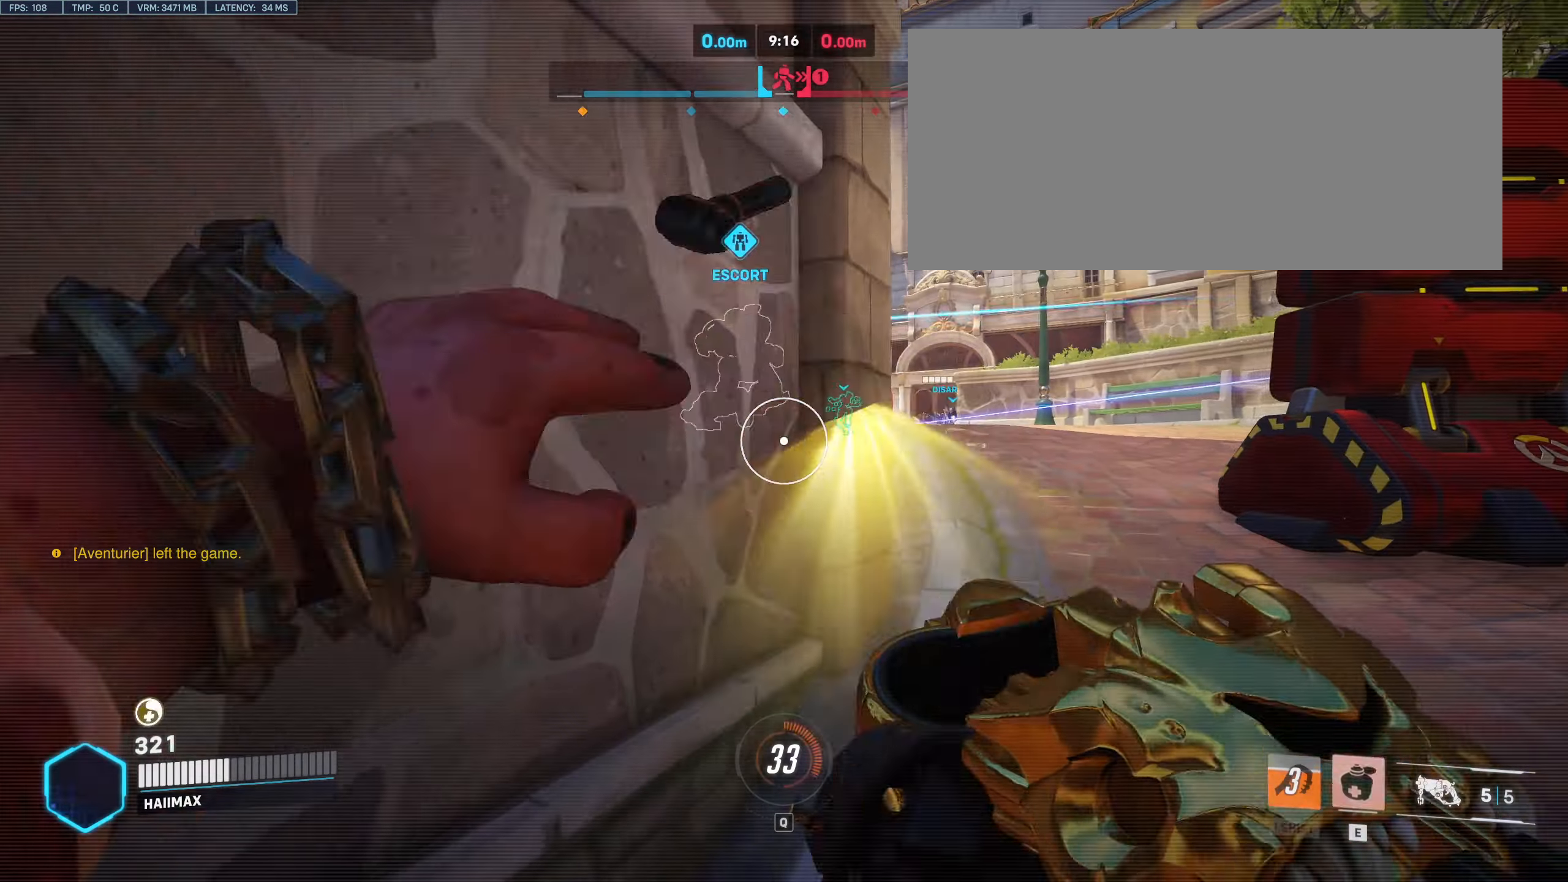
{"keys": [], "mouse": [], "events": [[50, "space", "up"], [117, "mouse_left", "up"], [250, "mouse_left", "down"], [317, "w", "down"], [334, "mouse_left", "up"], [334, "w", "up"]]}
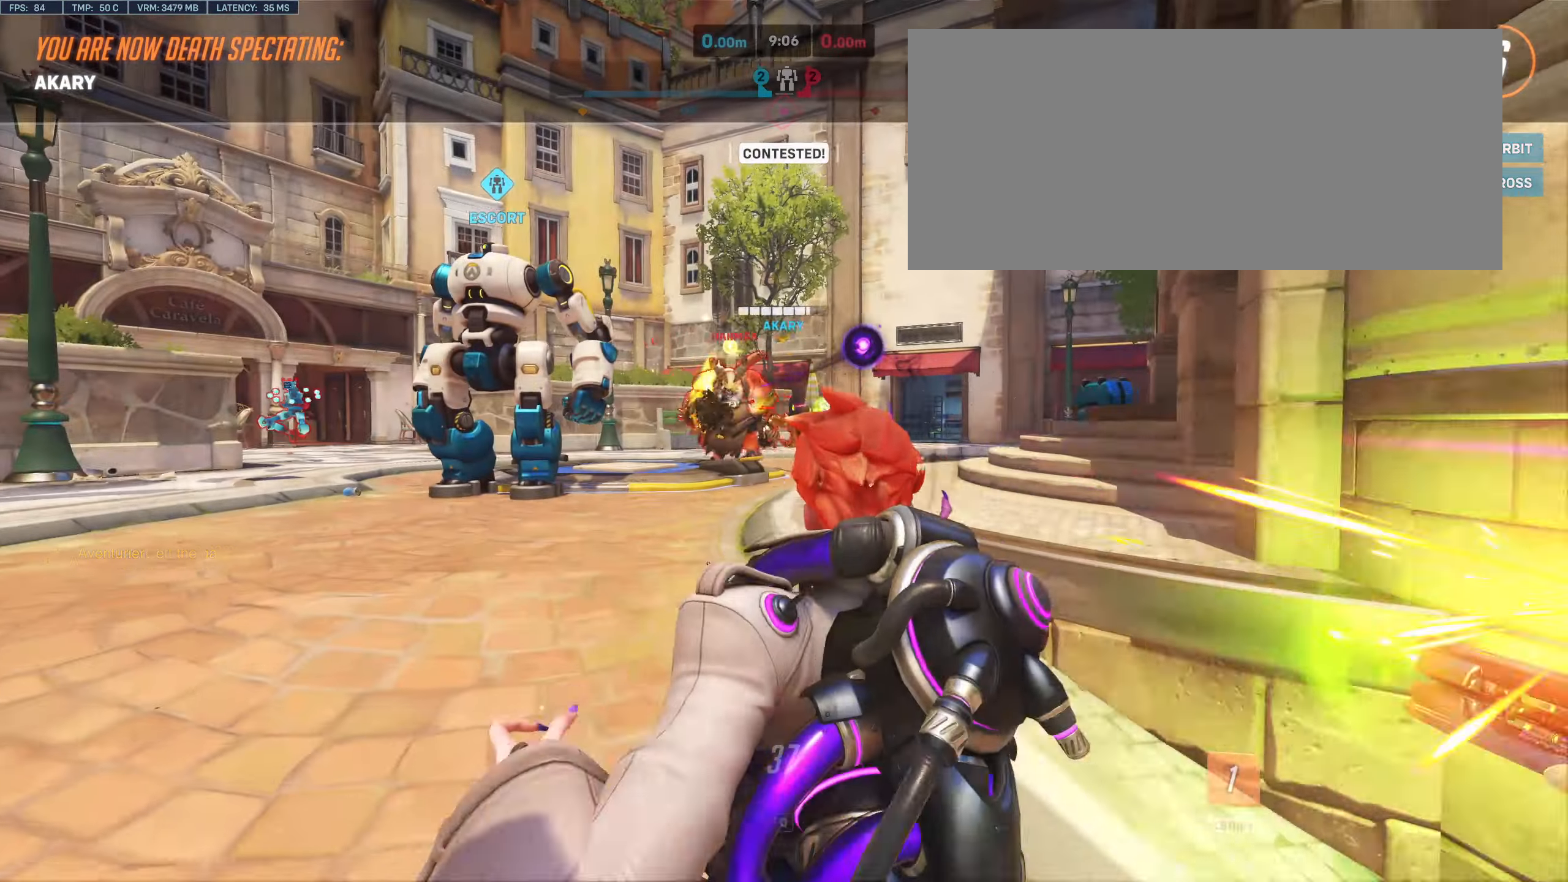
{"keys": [], "mouse": [], "events": []}
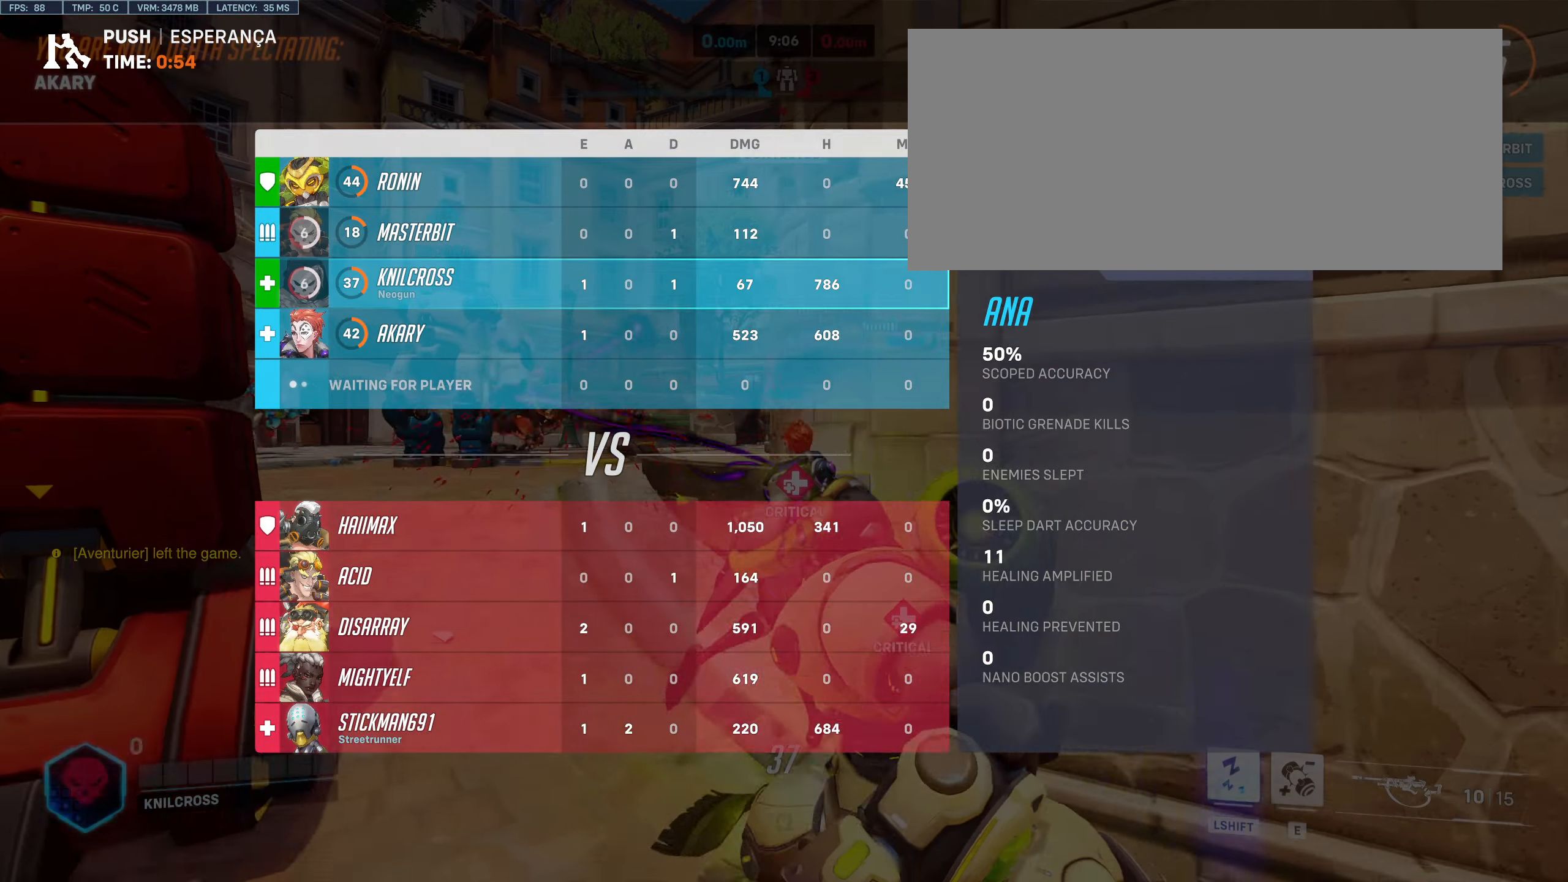
{"keys": ["space", "w"], "mouse": ["left"], "events": [[467, "w", "down"], [484, "mouse_left", "down"], [484, "space", "down"]]}
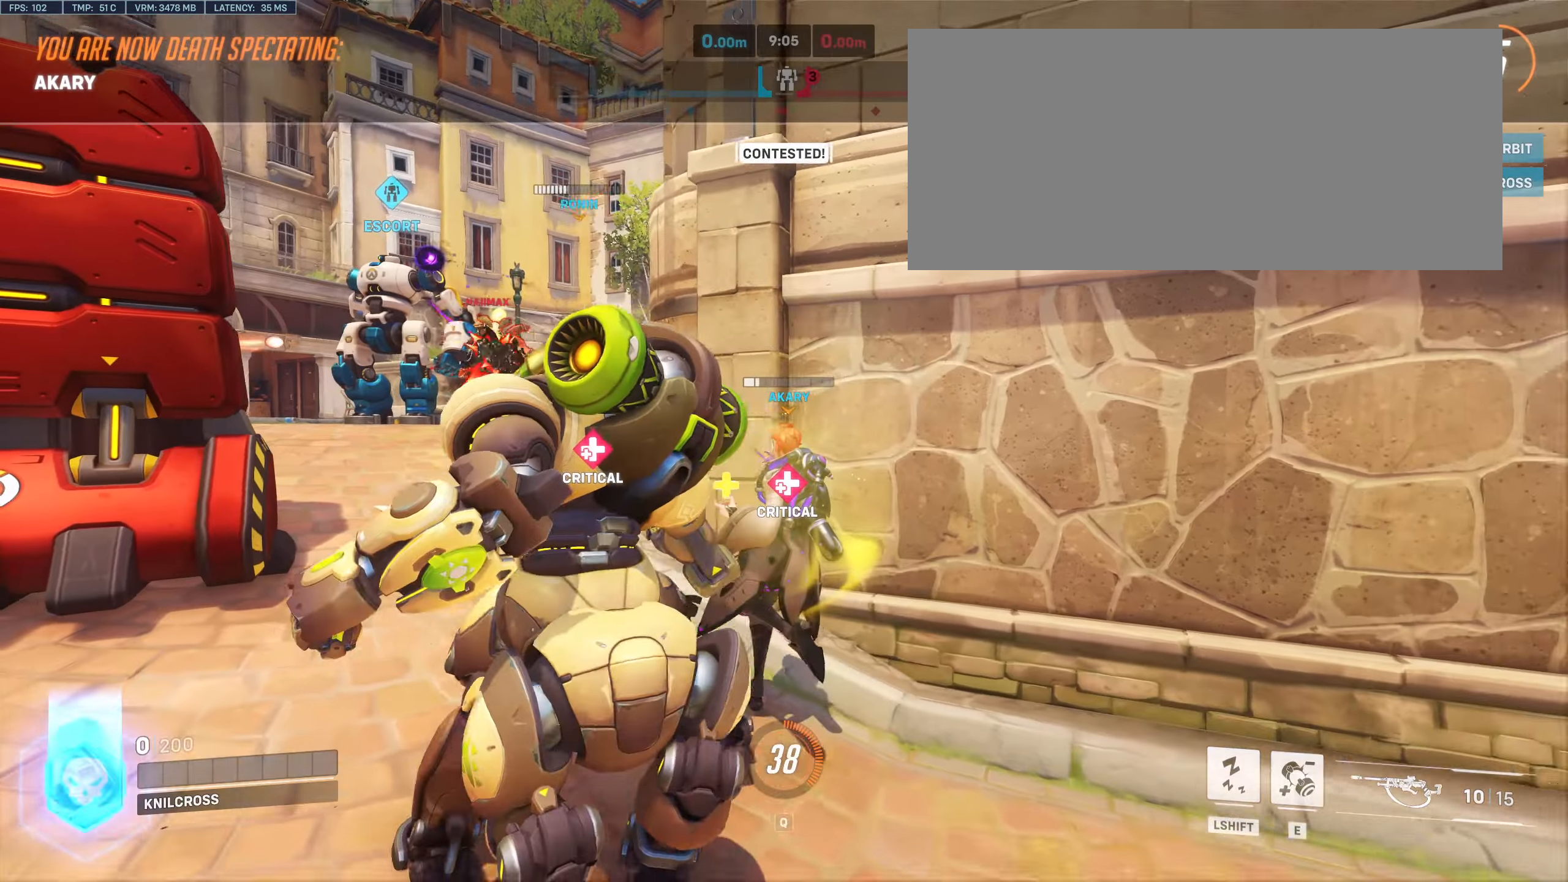
{"keys": ["w"], "mouse": [], "events": [[84, "space", "up"], [117, "mouse_left", "up"]]}
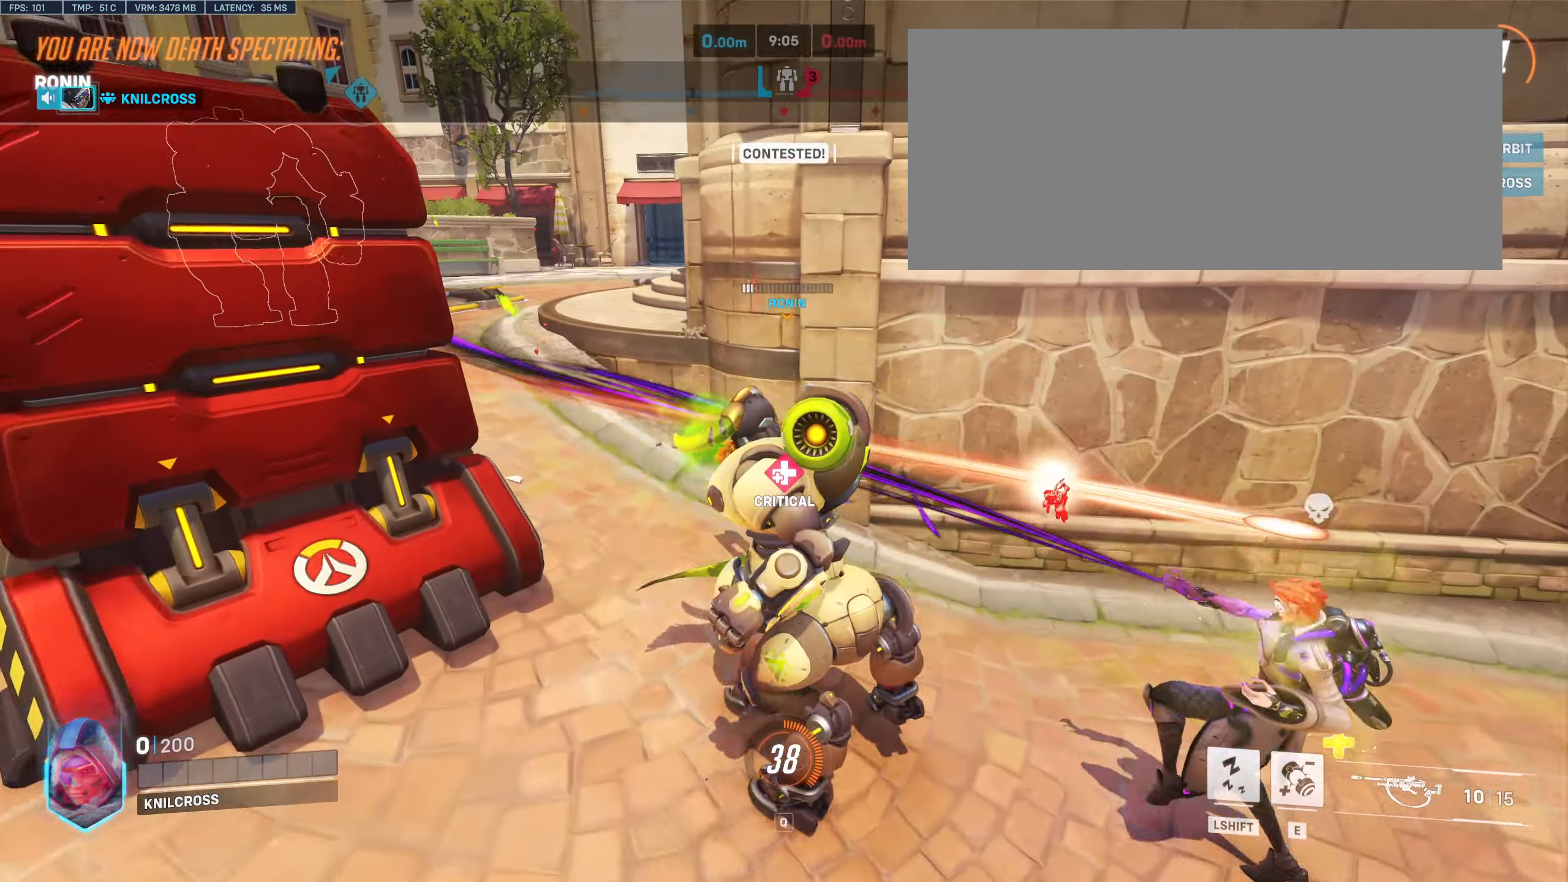
{"keys": [], "mouse": [], "events": [[234, "w", "up"], [300, "s", "down"], [367, "s", "up"]]}
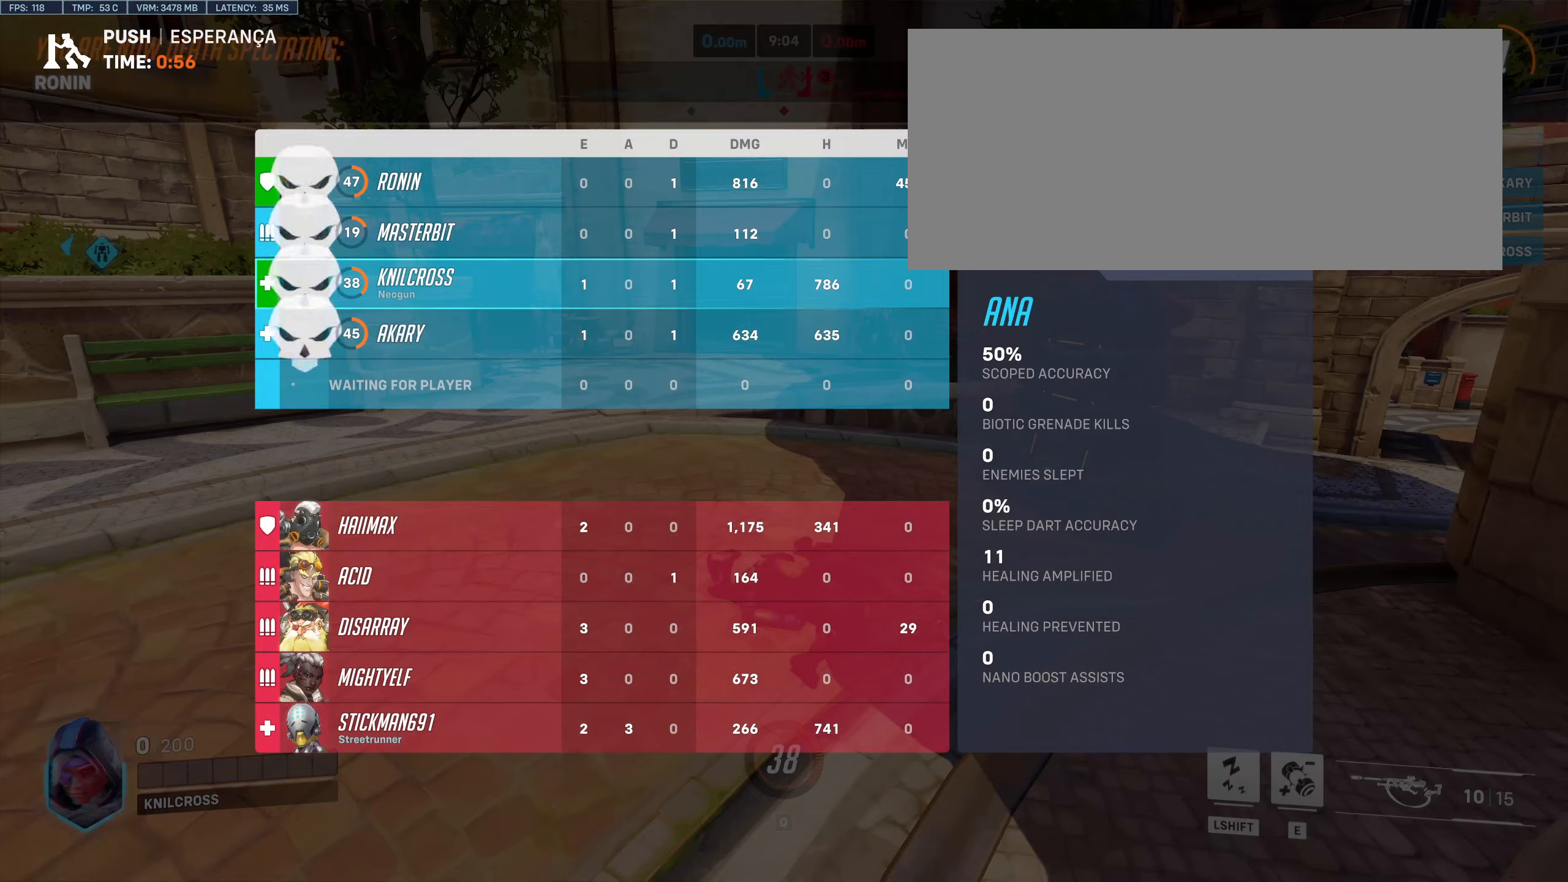
{"keys": [], "mouse": [], "events": []}
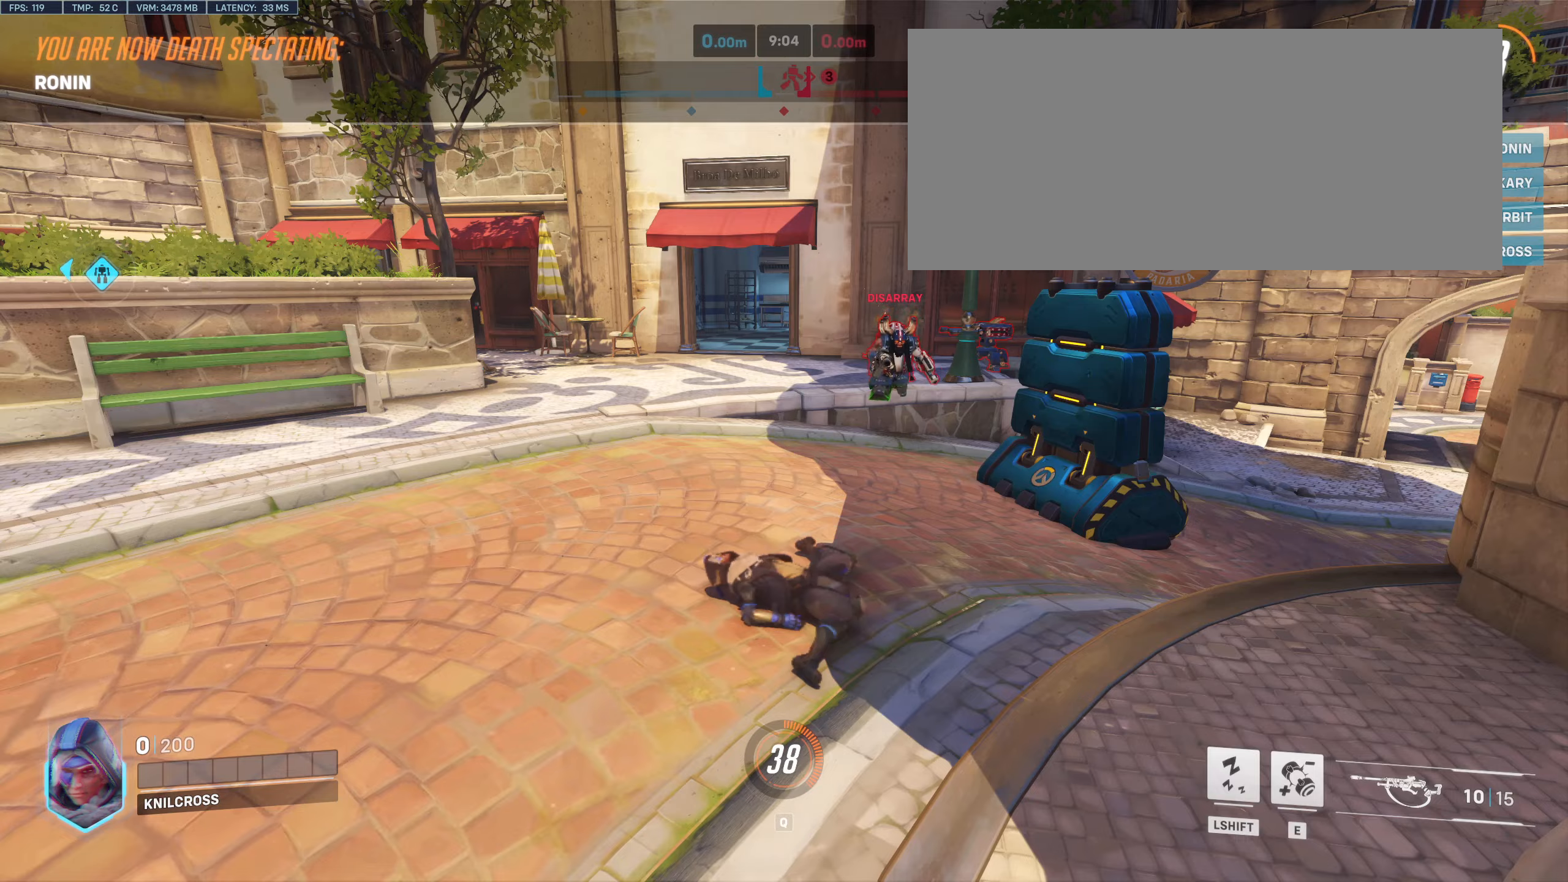
{"keys": ["space", "w"], "mouse": [], "events": [[100, "w", "down"], [384, "space", "down"]]}
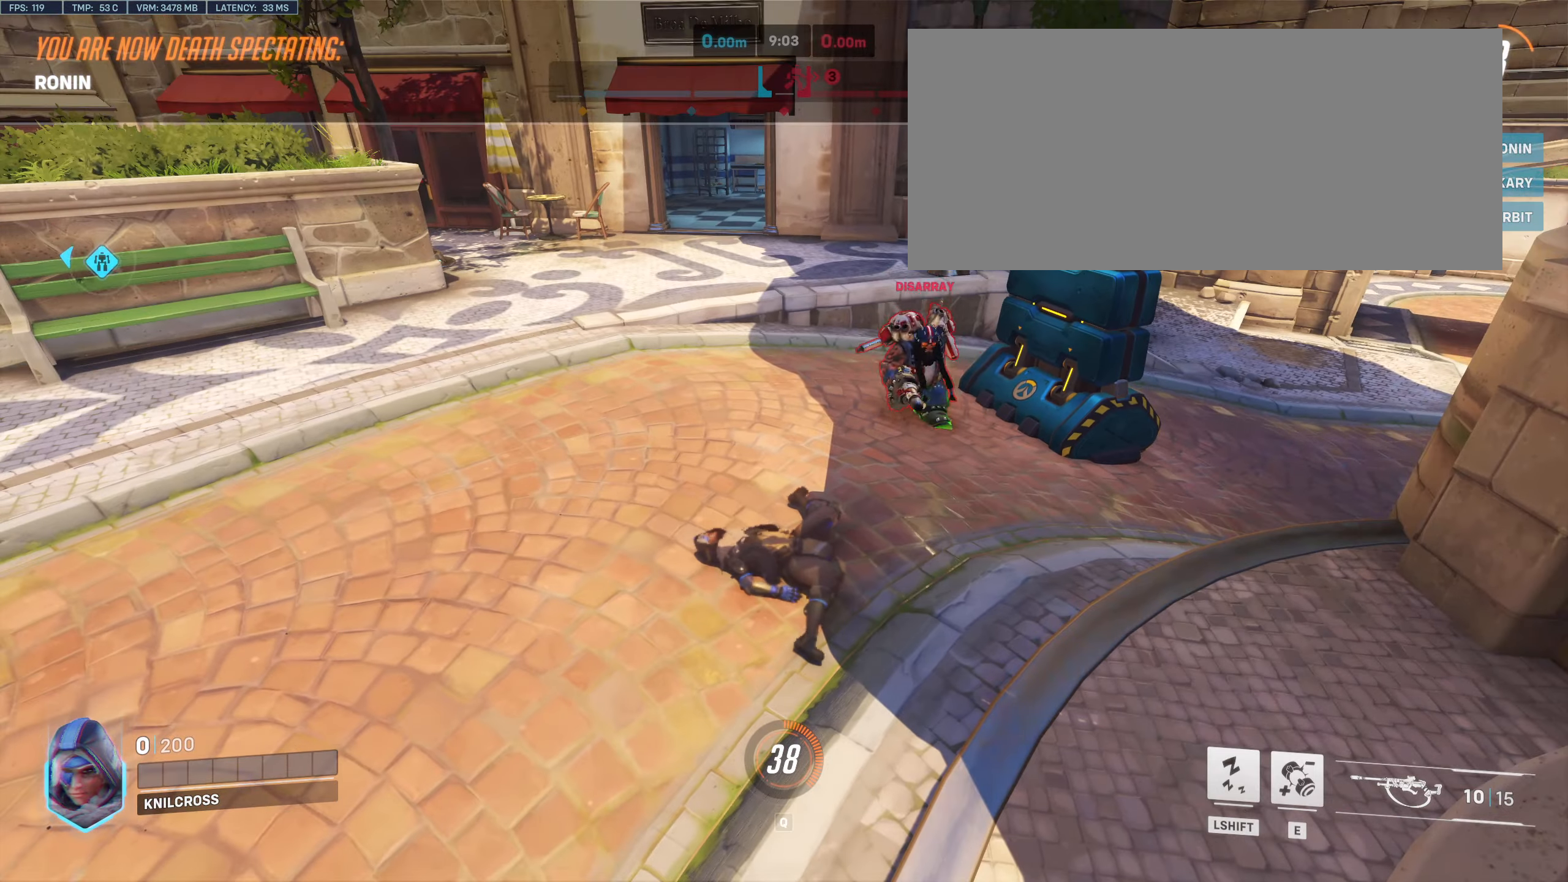
{"keys": ["w"], "mouse": [], "events": [[34, "space", "up"]]}
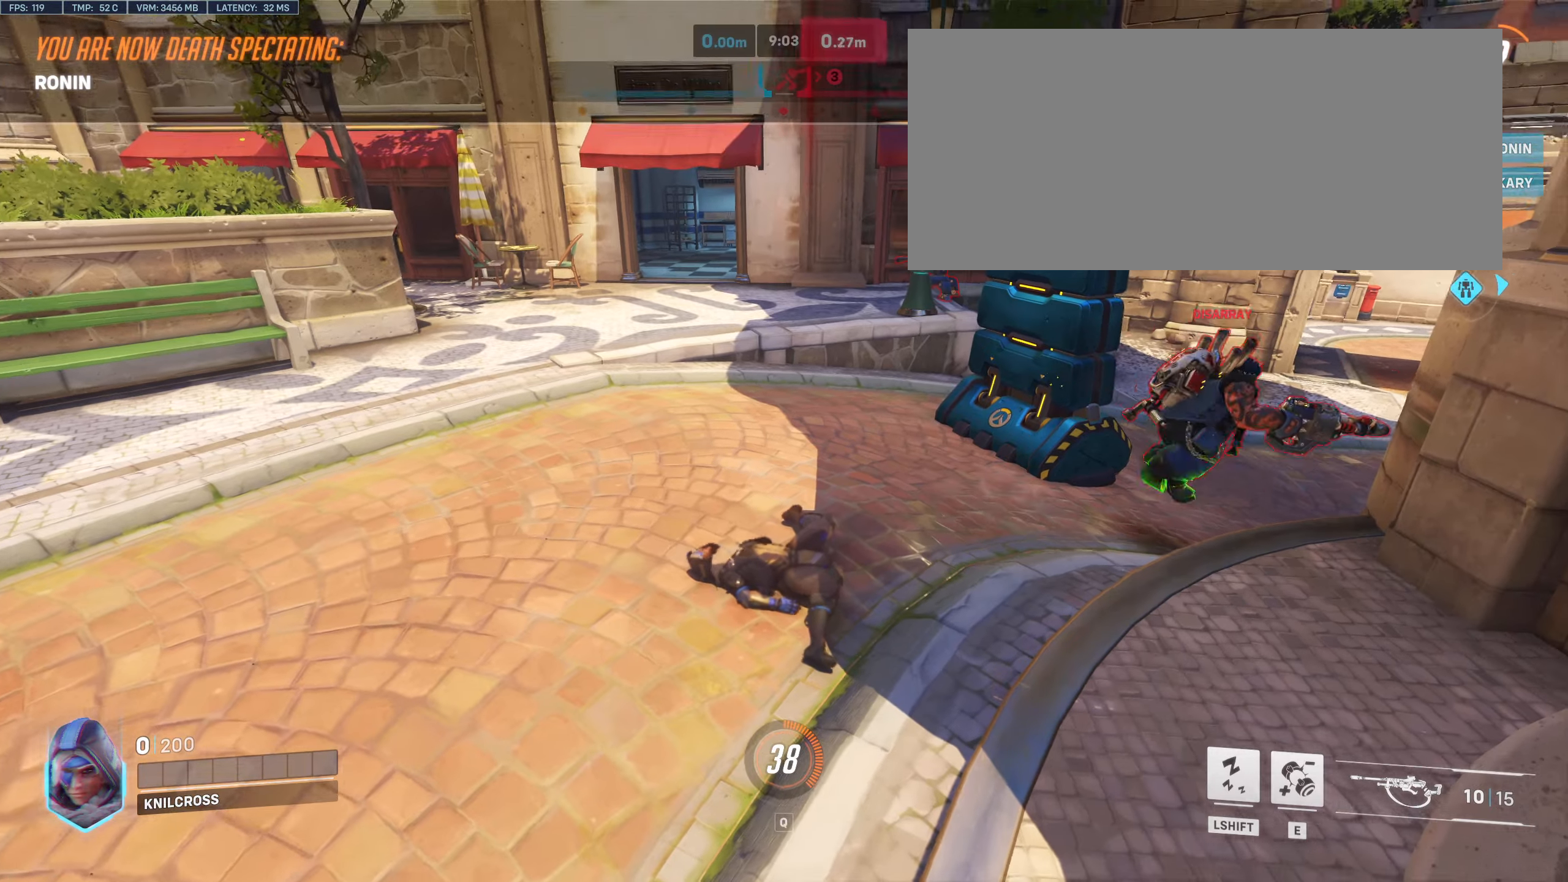
{"keys": ["w"], "mouse": [], "events": []}
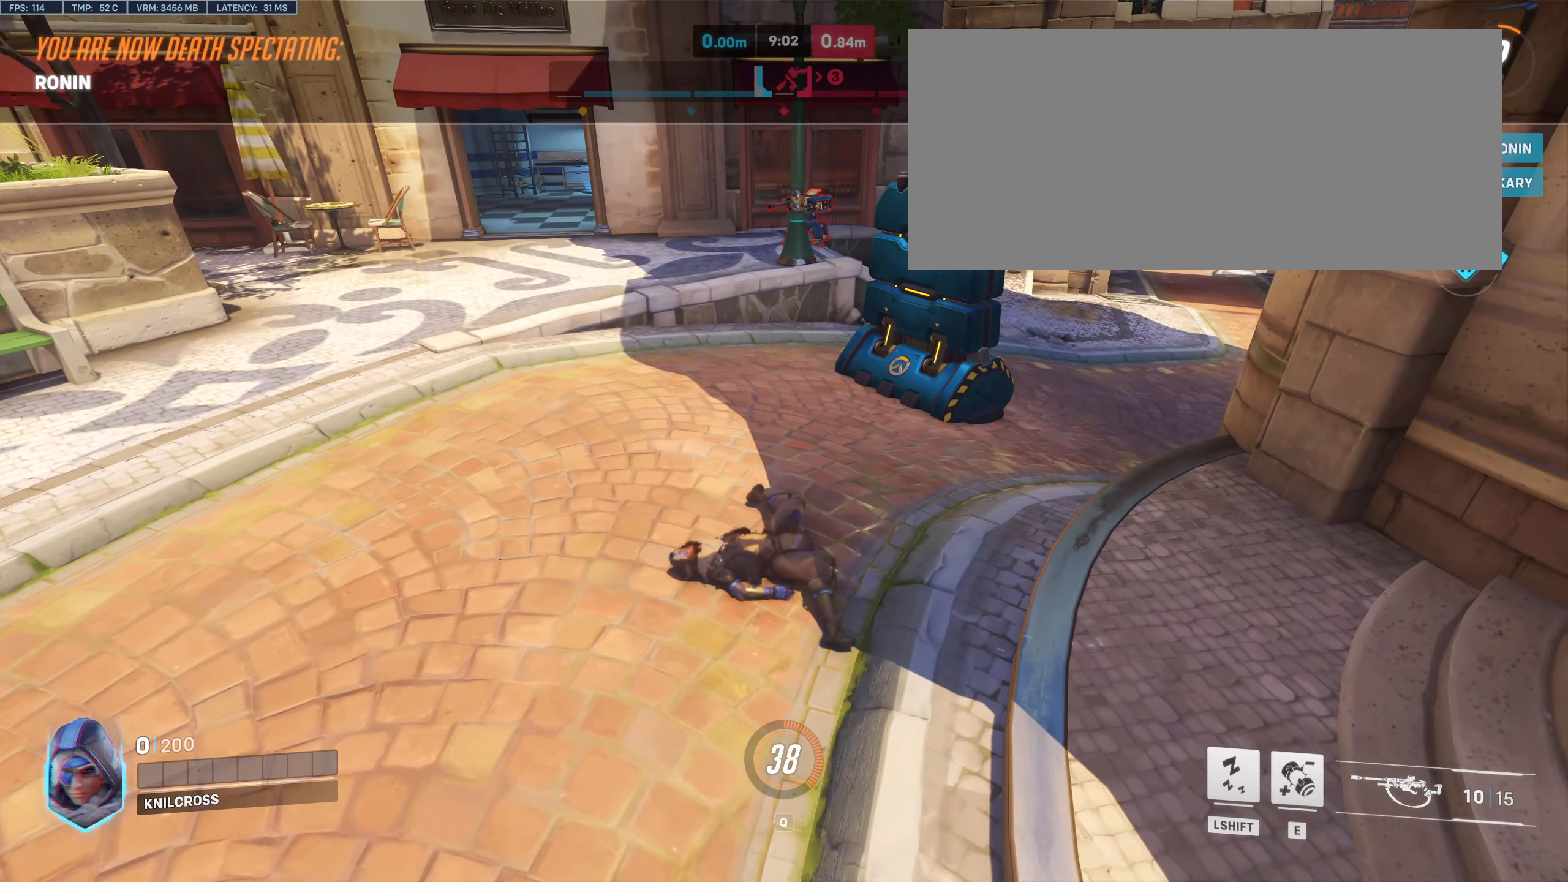
{"keys": ["w"], "mouse": [], "events": []}
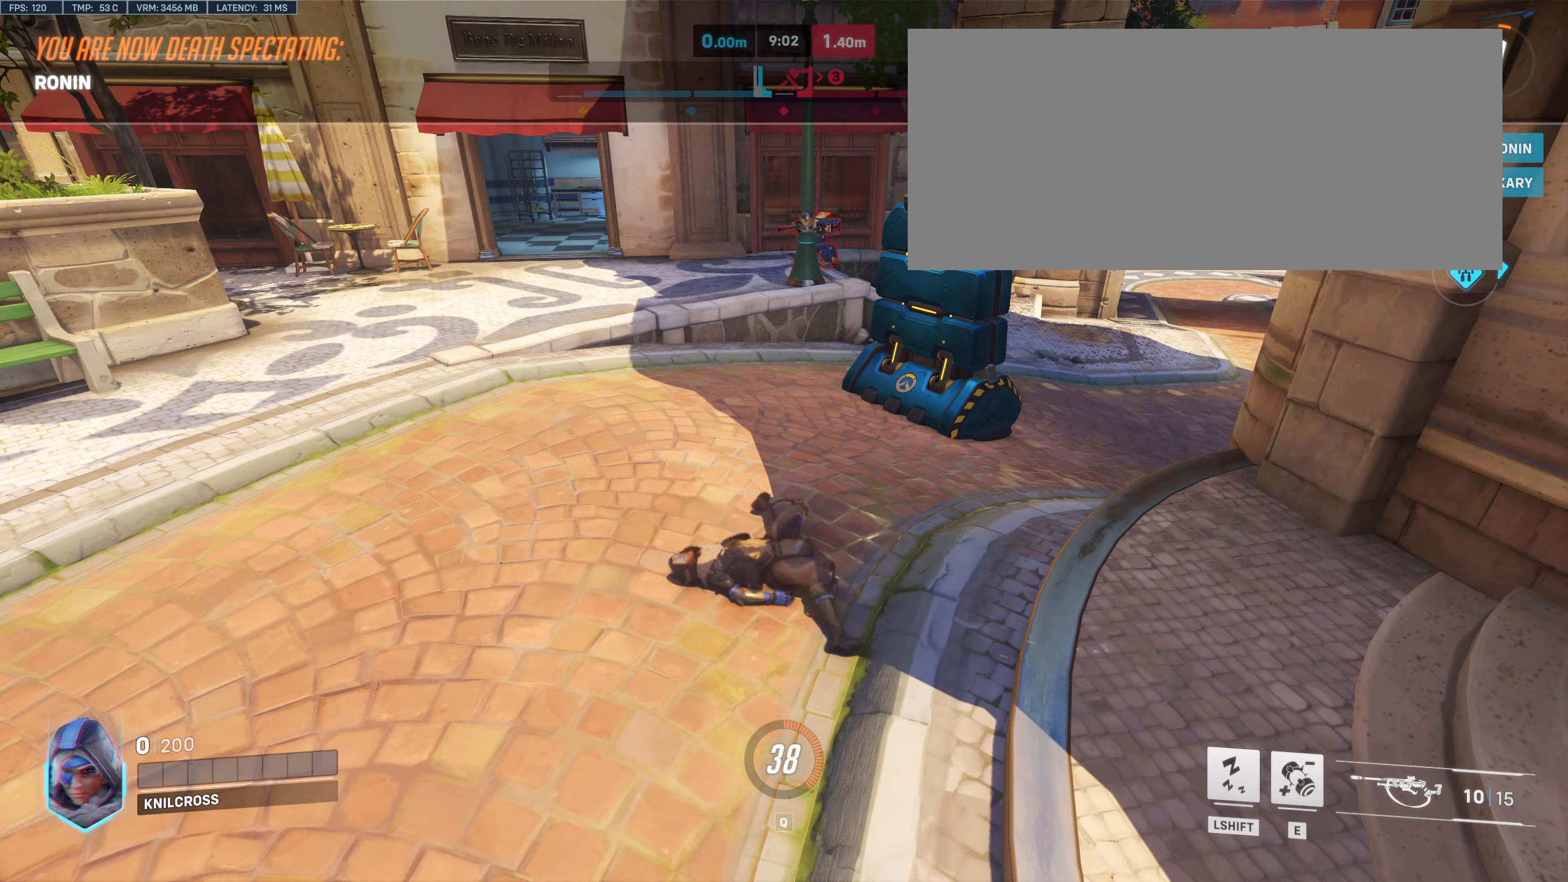
{"keys": ["w"], "mouse": [], "events": []}
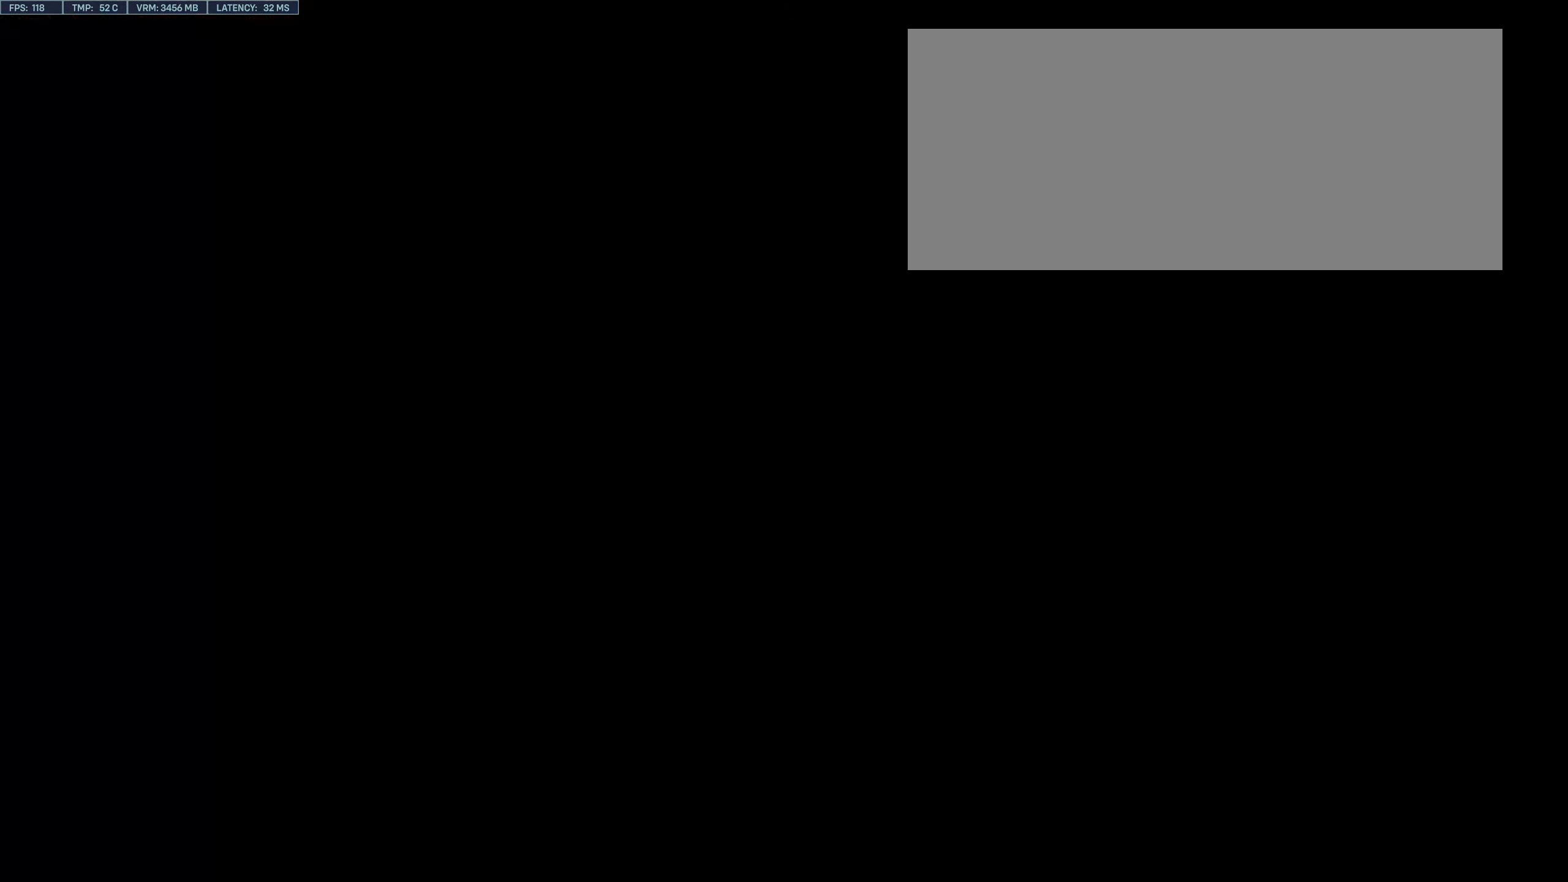
{"keys": ["w"], "mouse": [], "events": [[333, "mouse_wheel", "down"], [466, "mouse_wheel", "up"]]}
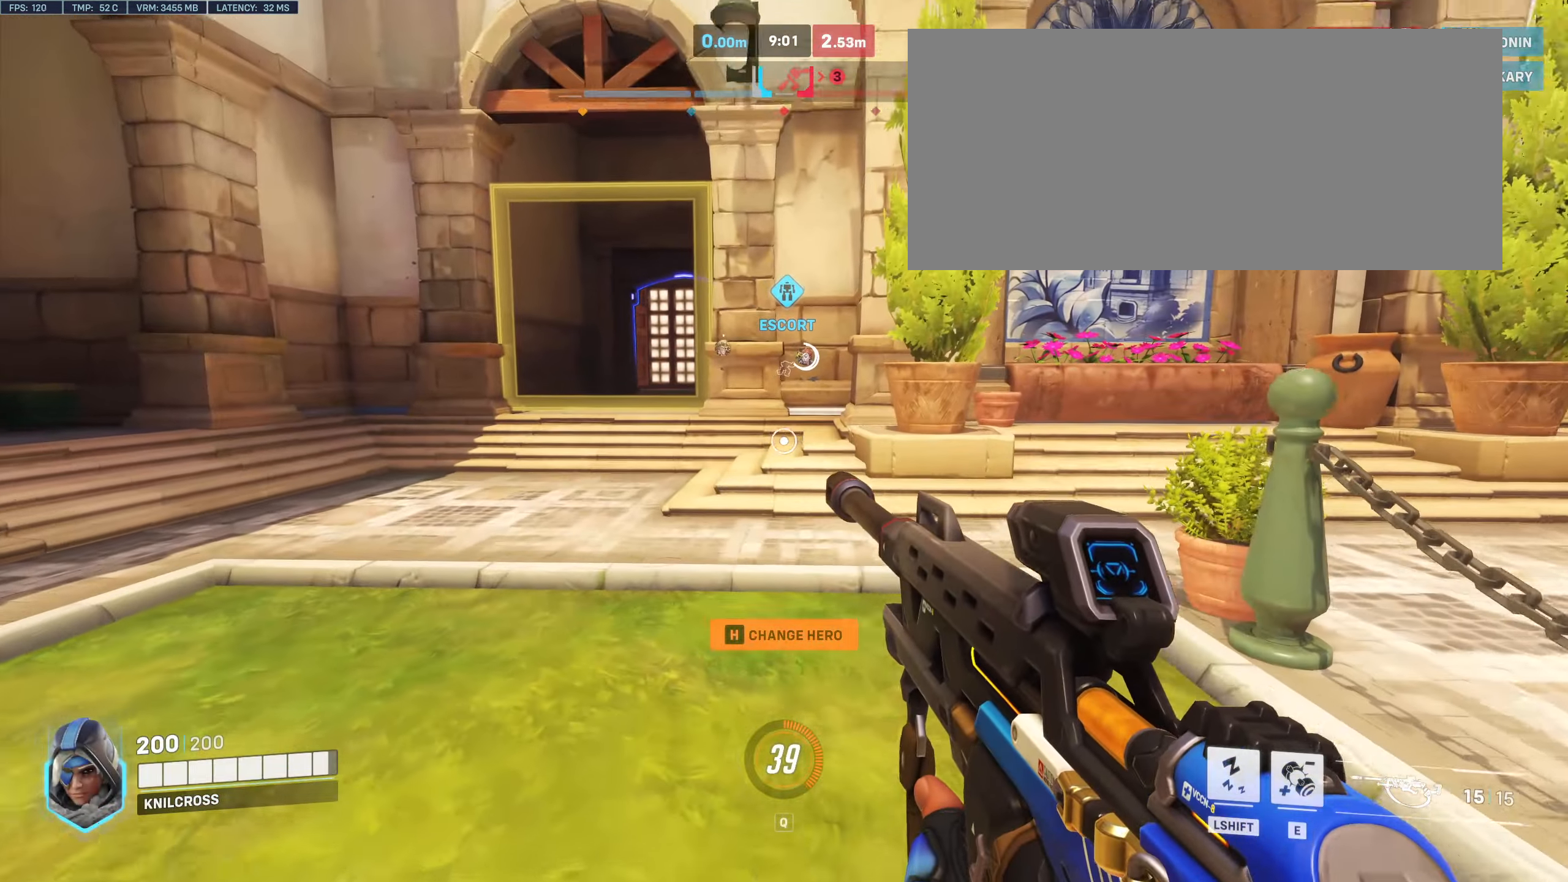
{"keys": ["w"], "mouse": []}
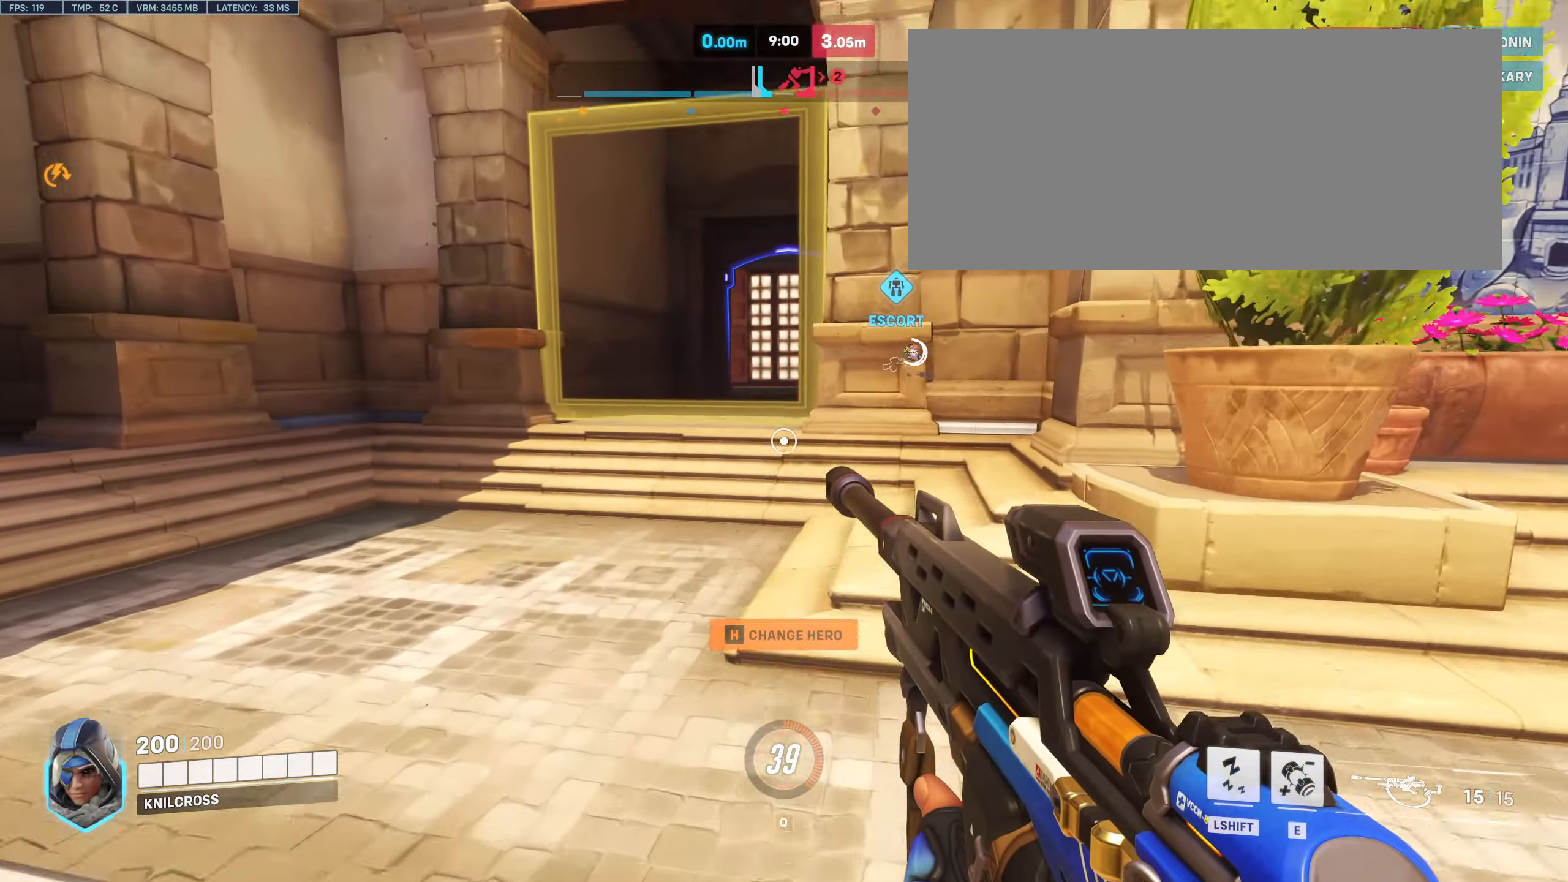
{"keys": ["a", "w"], "mouse": [], "events": [[50, "mouse_wheel", "down"], [83, "space", "down"], [216, "mouse_wheel", "up"], [216, "space", "up"], [466, "a", "down"]]}
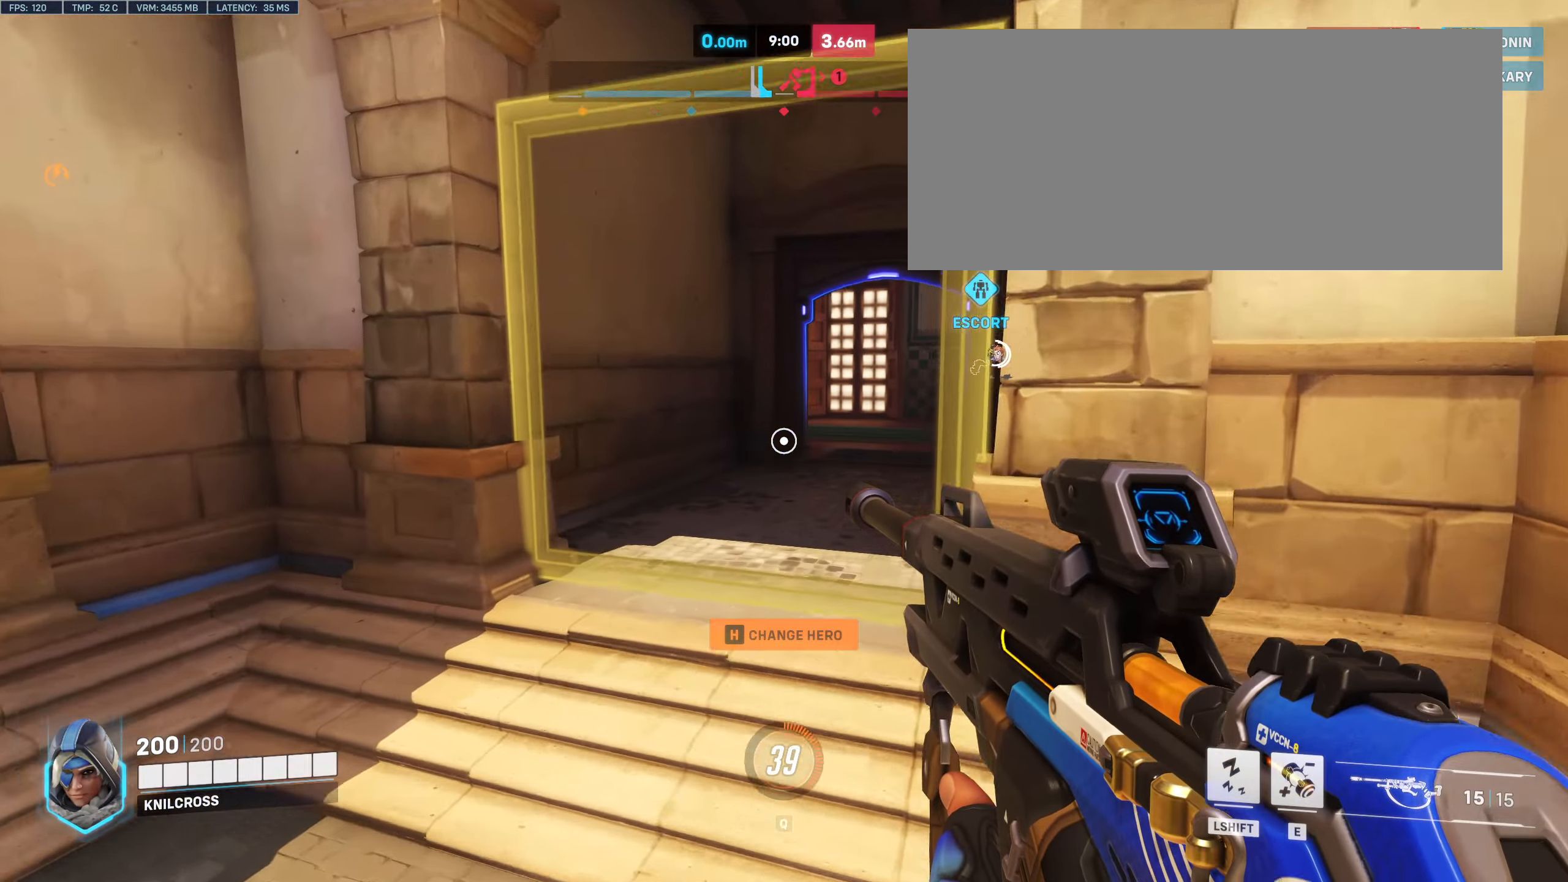
{"keys": ["space", "w"], "mouse": []}
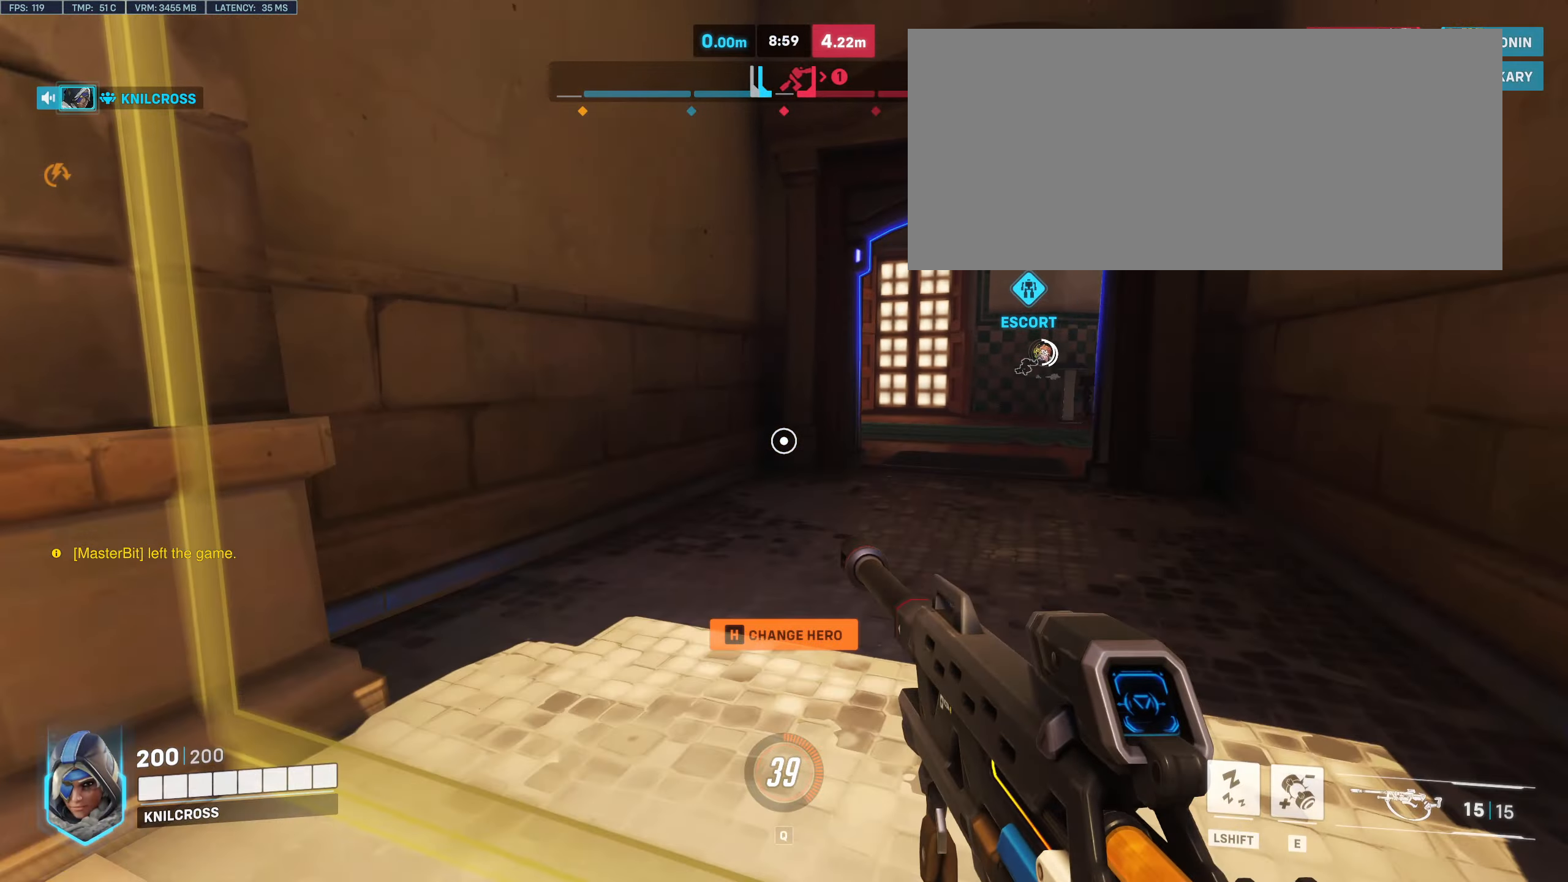
{"keys": ["w"], "mouse": [], "events": [[116, "space", "up"]]}
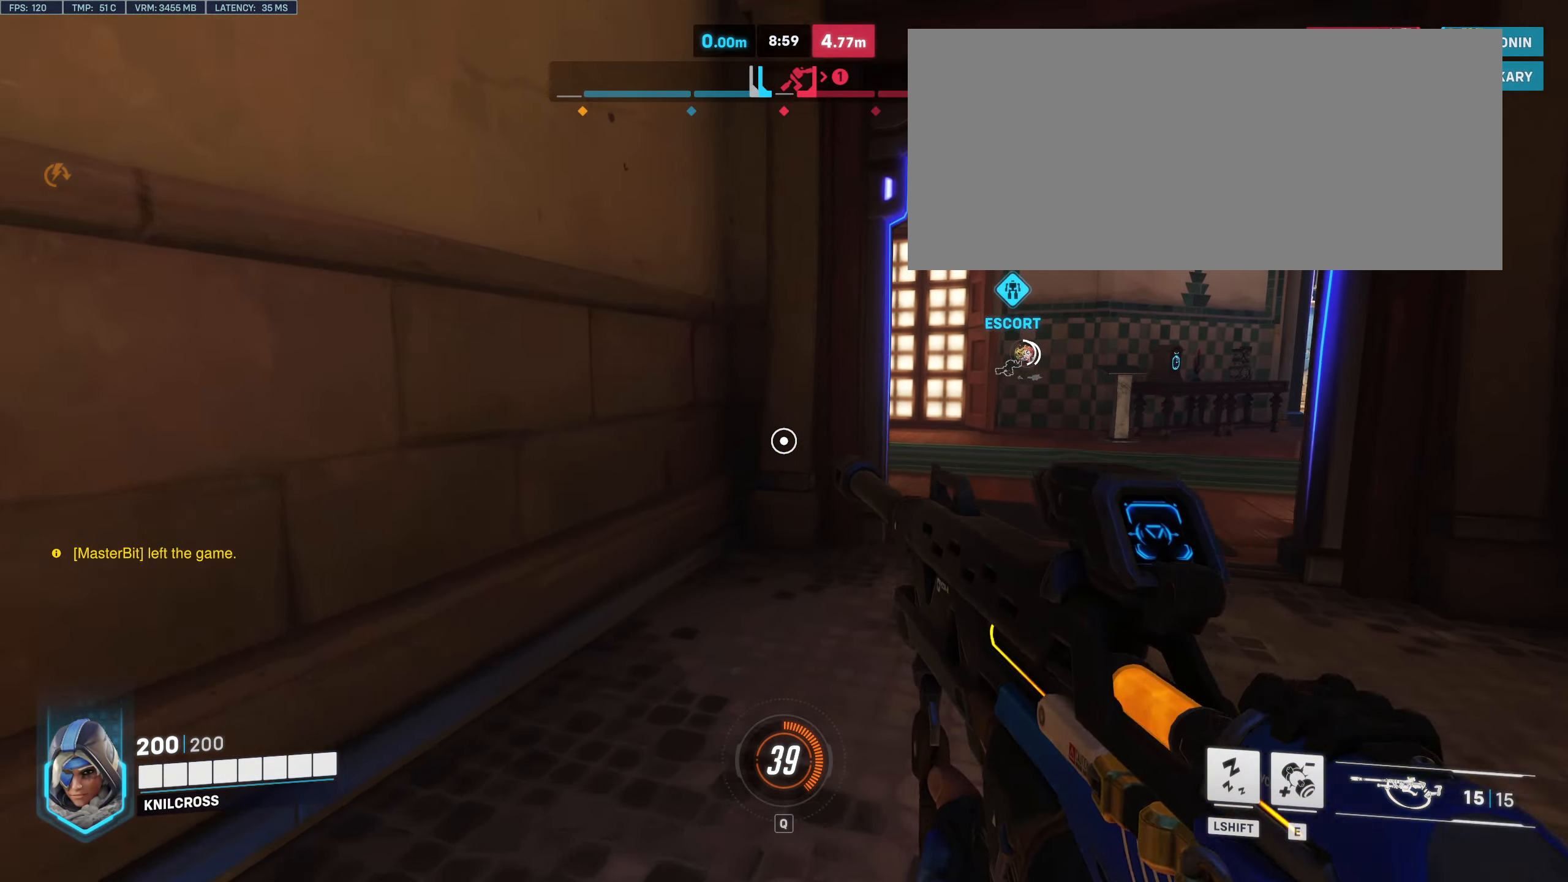
{"keys": [], "mouse": [], "events": [[433, "d", "down"], [466, "d", "up"], [466, "w", "up"]]}